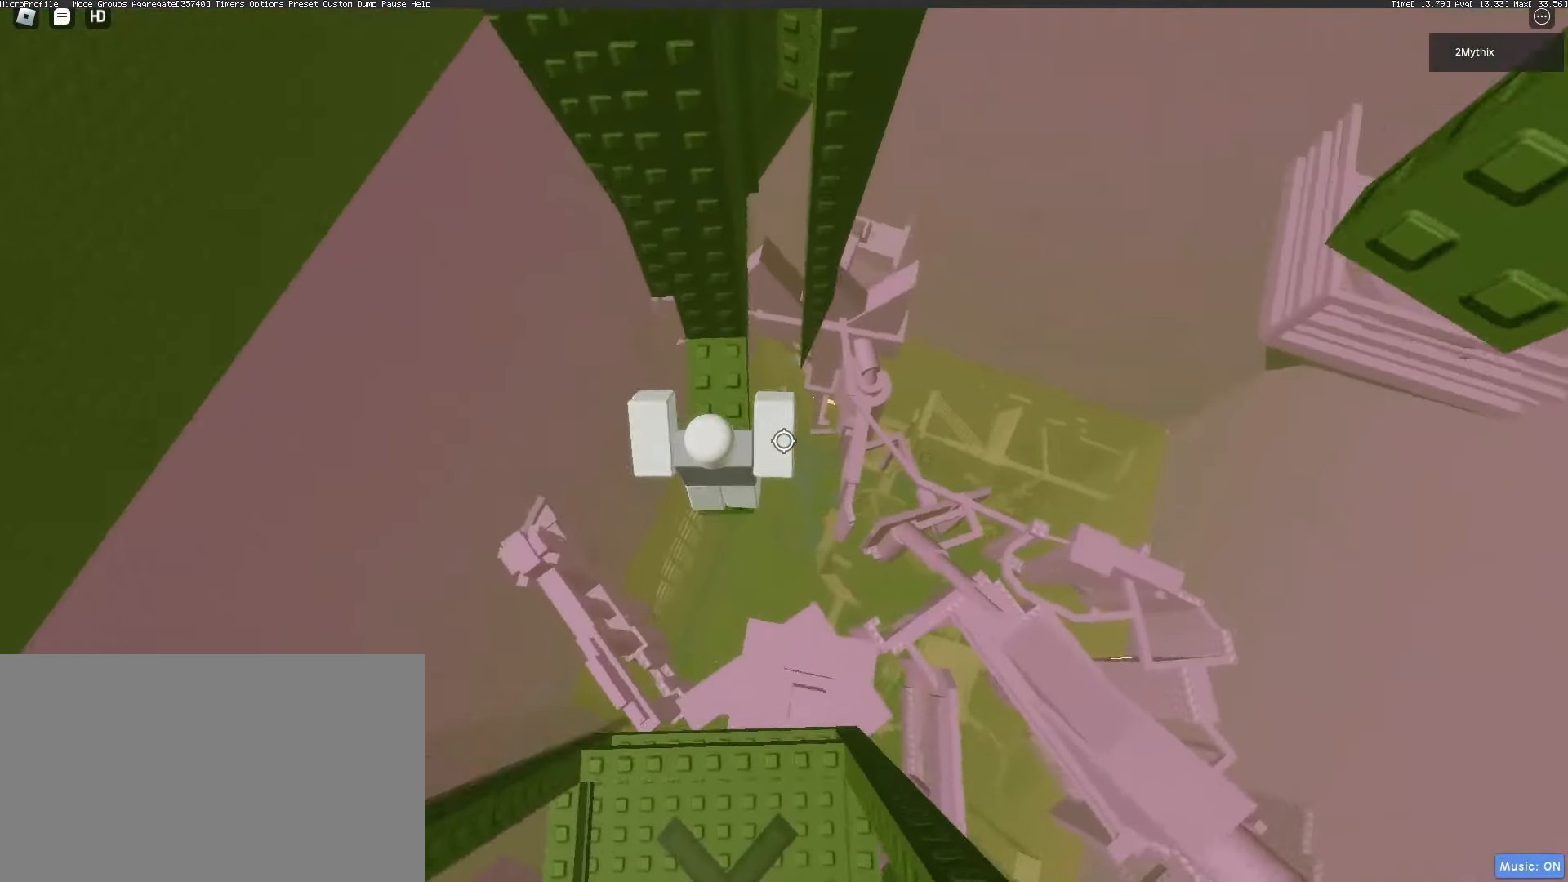
Gameplay with keyboard and mouse; each line is a JSON object with the keys and mouse buttons held at the frame after it. "events" lists presses ("down") and releases ("up") of "1", "2", "3", "4", "5", "a", "alt", "c", "caps_lock", "ctrl", "d", "e", "f", "g", "q", "r", "s", "shift", "space", "t", "tab", "v", "w", "x", "z", "mouse_left", "mouse_wheel" and "mouse_right" between this image and that frame as [ms after this image, input, new state], when the widget could be followed in between. "mouse_left", "mouse_wheel", "mouse_right" = the "left", "wheel", "right" buttons of the "mouse" list. No other keys are recorded. "wheel" means that the mouse wheel is clicked or scrolled. Not read: mouse_move.
{"keys": [], "mouse": [], "events": [[417, "w", "up"]]}
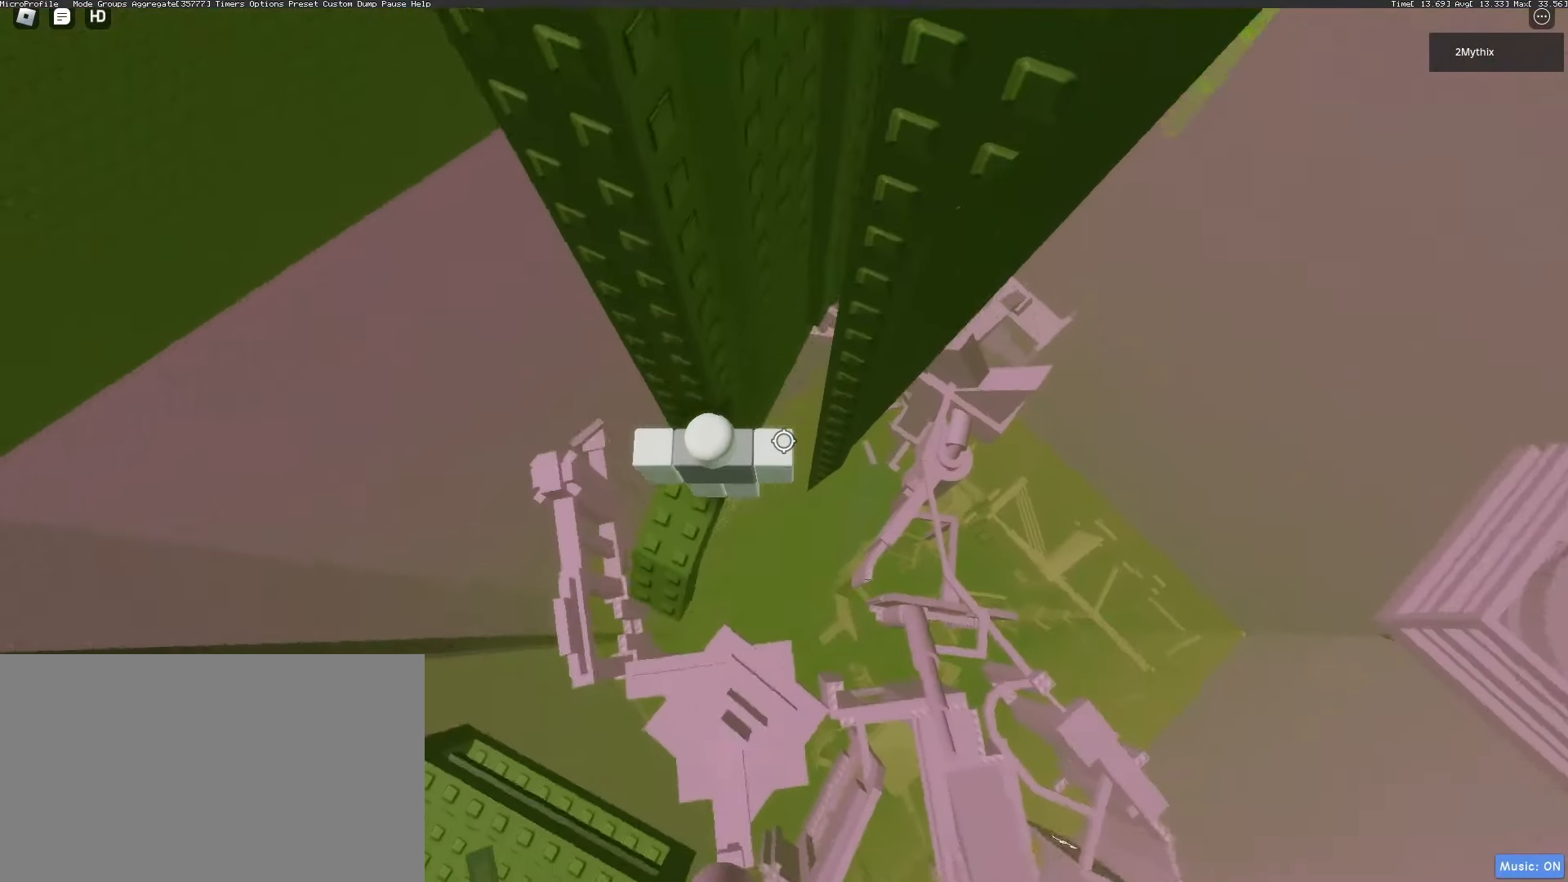
{"keys": [], "mouse": ["wheel"], "events": [[100, "mouse_wheel", "down"], [150, "mouse_wheel", "up"], [400, "mouse_wheel", "down"]]}
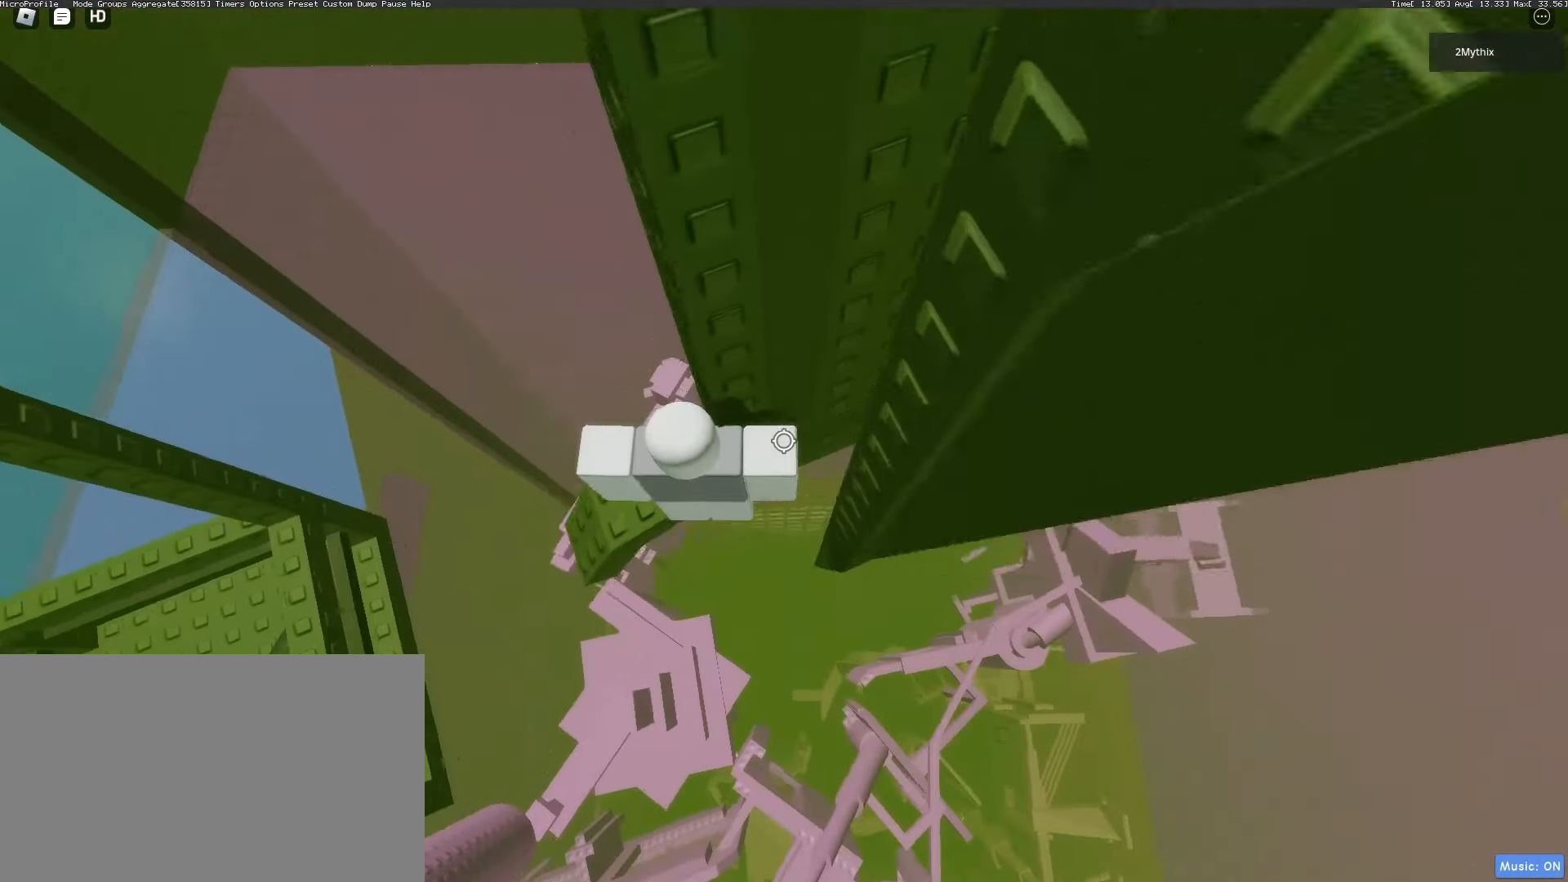
{"keys": ["d"], "mouse": [], "events": [[83, "mouse_wheel", "up"], [450, "d", "down"]]}
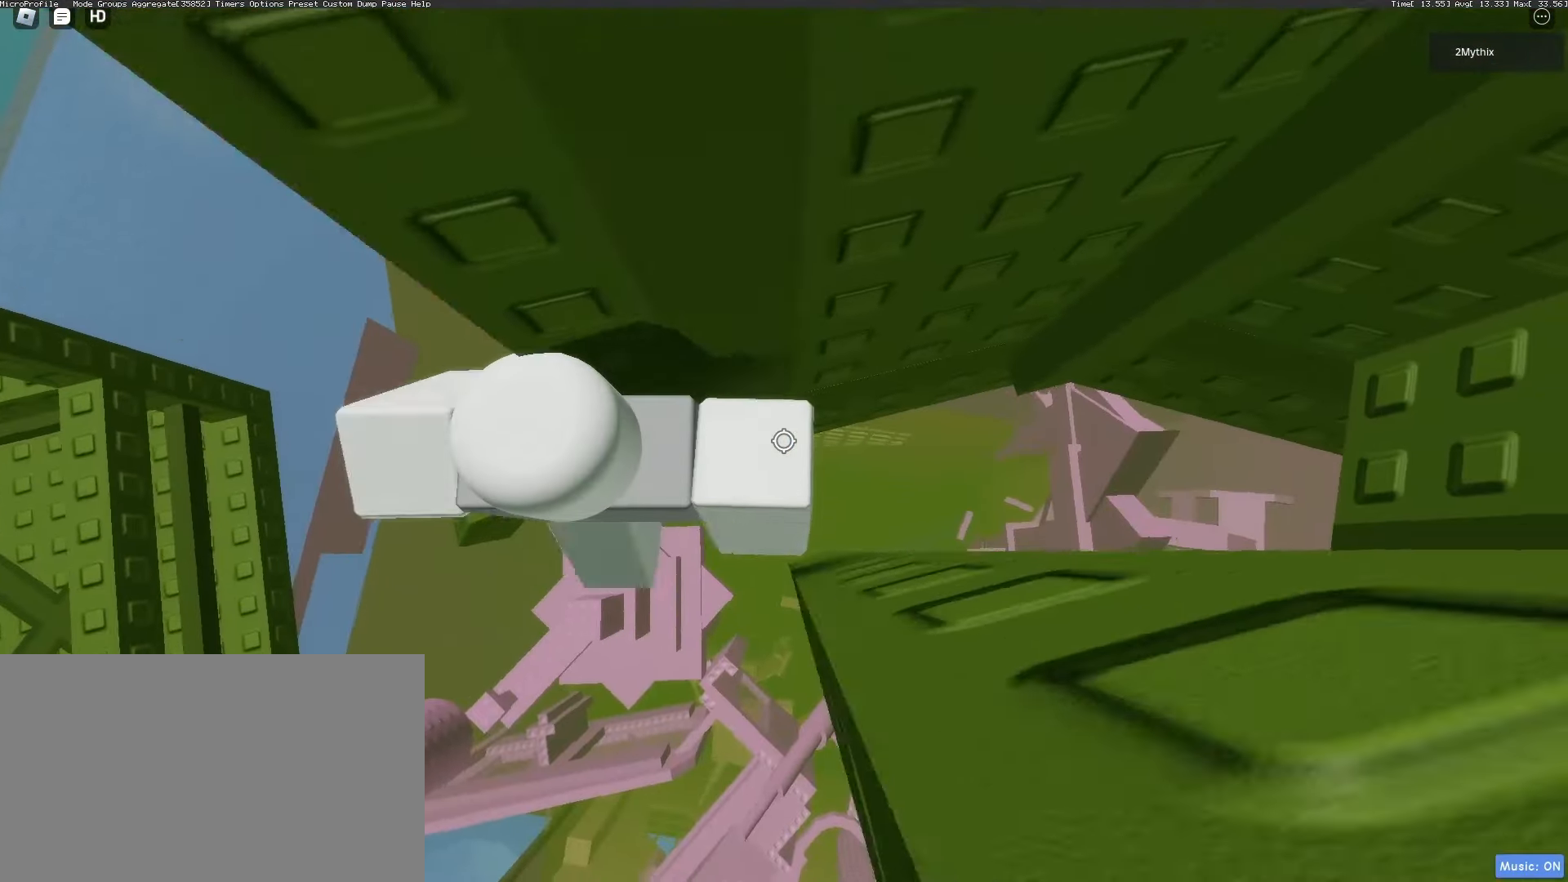
{"keys": ["d"], "mouse": [], "events": [[100, "space", "down"], [200, "space", "up"]]}
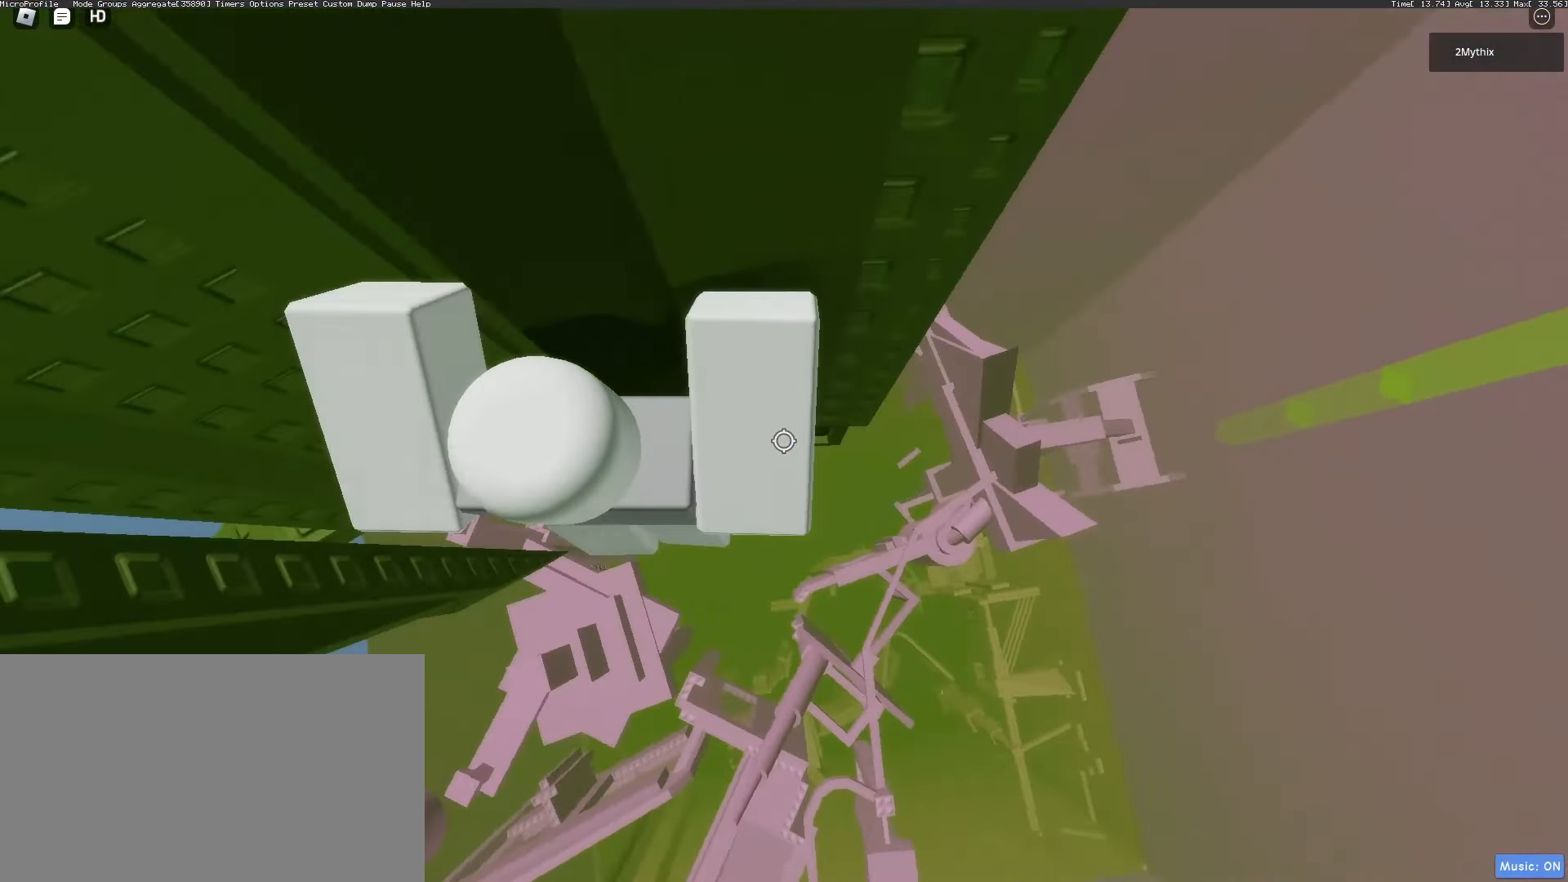
{"keys": ["w"], "mouse": ["right"], "events": [[117, "w", "down"], [150, "d", "up"], [150, "mouse_wheel", "down"], [250, "mouse_wheel", "up"], [483, "mouse_right", "down"]]}
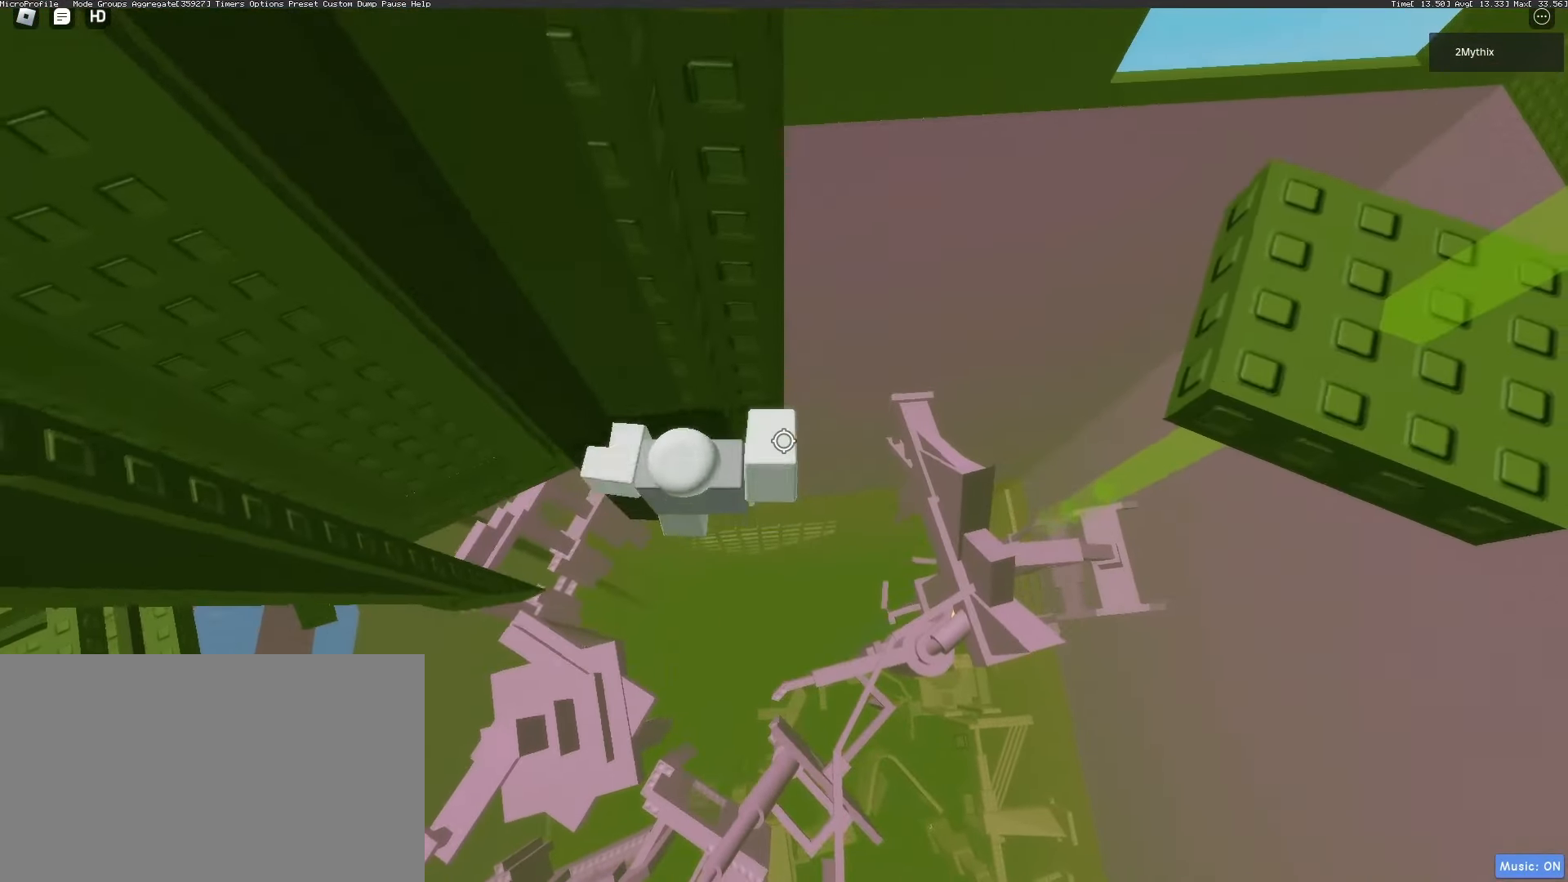
{"keys": [], "mouse": ["right"], "events": [[33, "w", "up"], [117, "mouse_wheel", "down"], [167, "mouse_wheel", "up"], [167, "shift", "down"], [267, "shift", "up"]]}
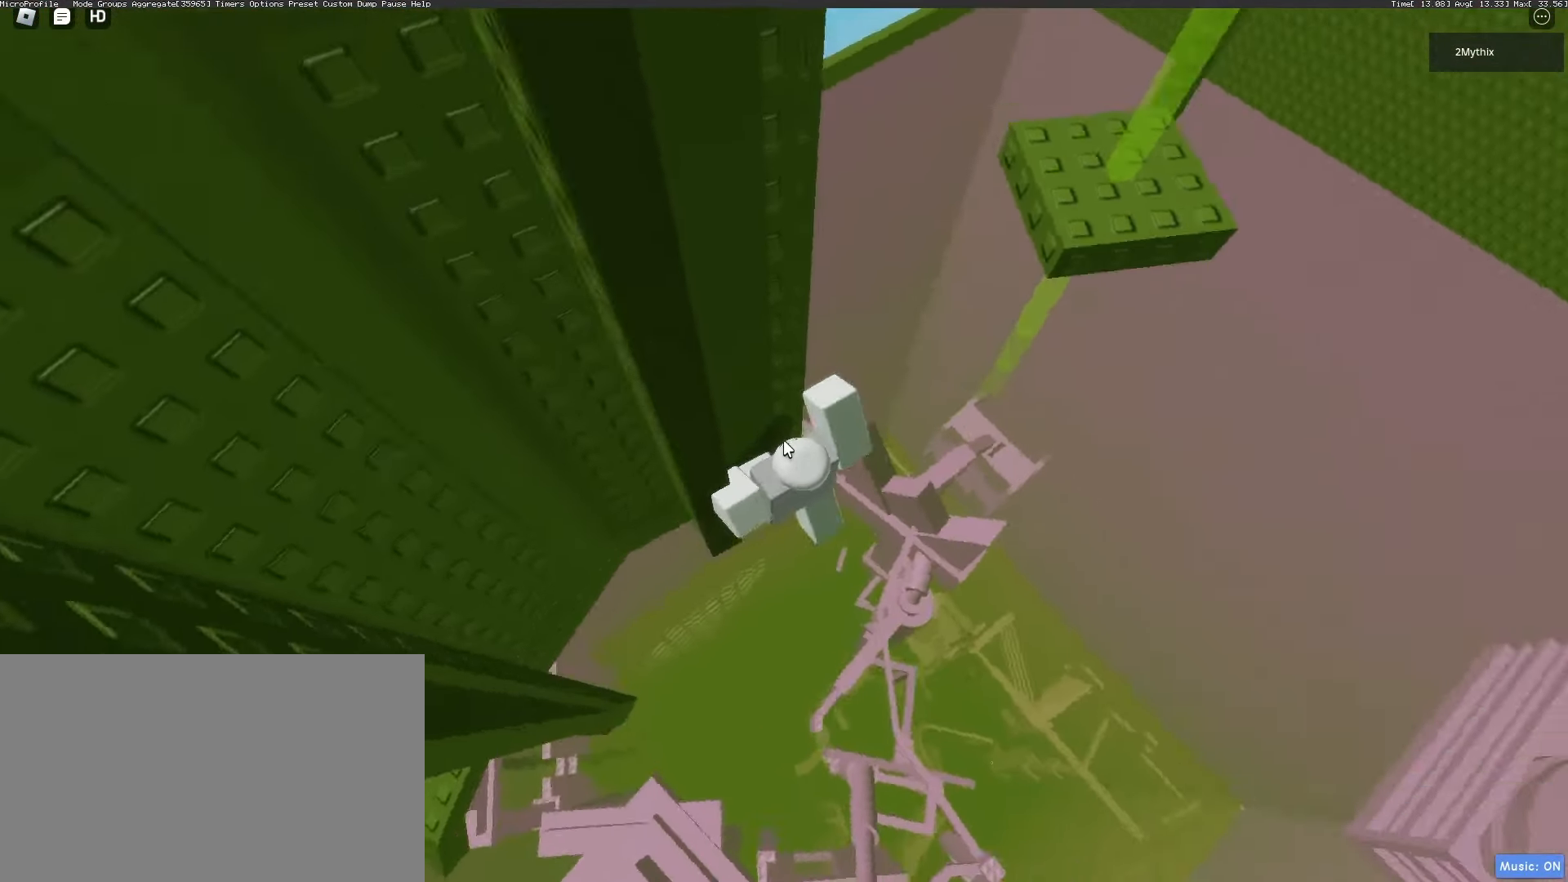
{"keys": ["d", "shift", "space", "w"], "mouse": ["right"], "events": [[417, "d", "down"], [417, "shift", "down"], [417, "w", "down"], [467, "space", "down"]]}
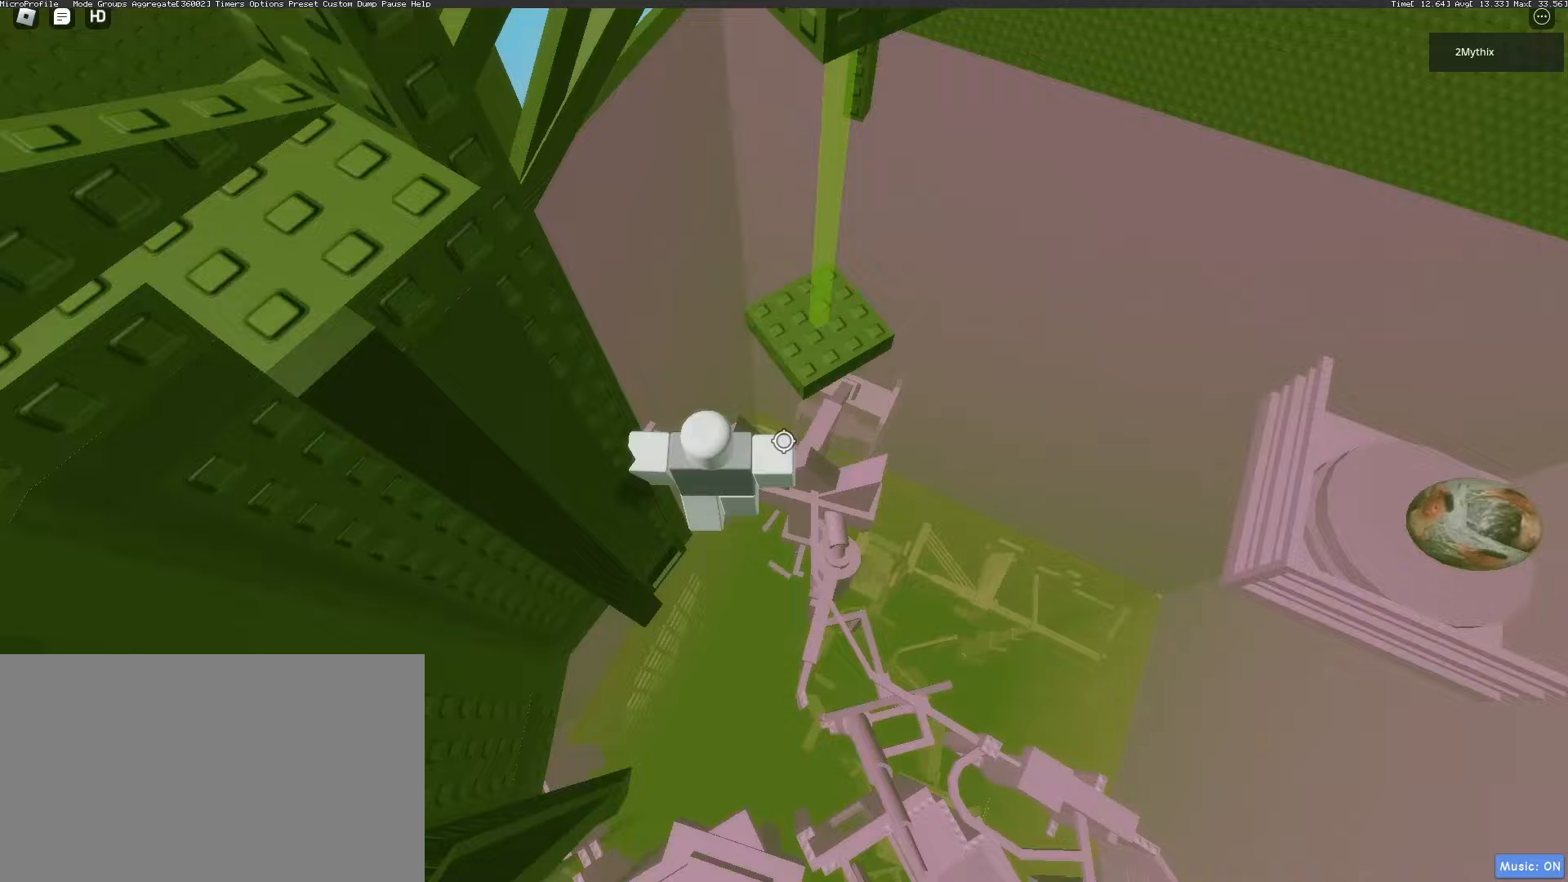
{"keys": [], "mouse": [], "events": [[67, "shift", "up"], [117, "space", "up"], [433, "mouse_right", "up"], [483, "d", "up"], [483, "w", "up"]]}
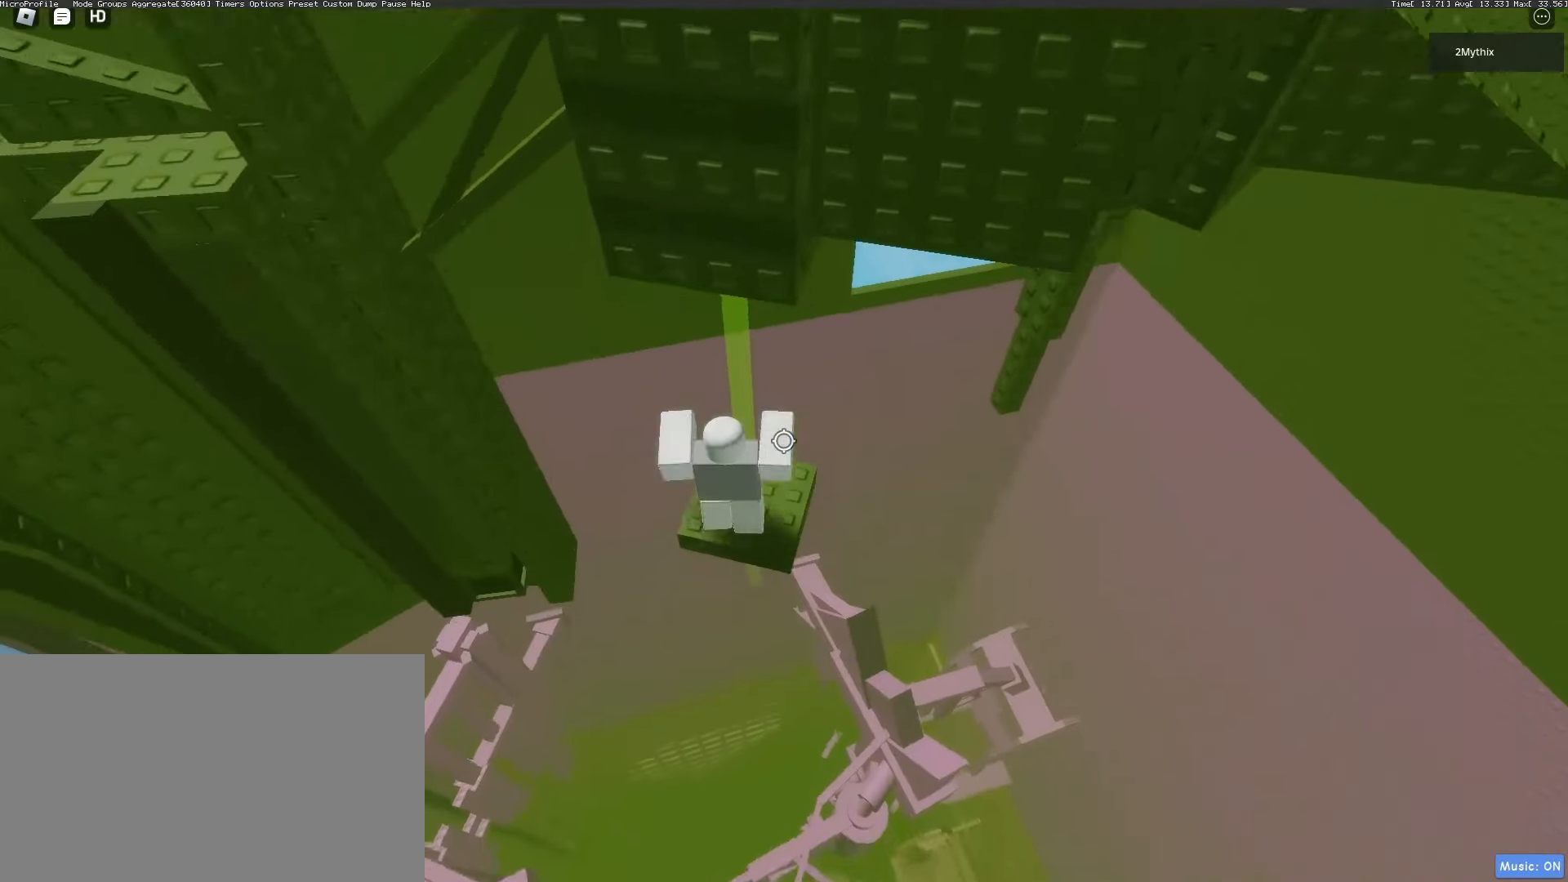
{"keys": [], "mouse": [], "events": []}
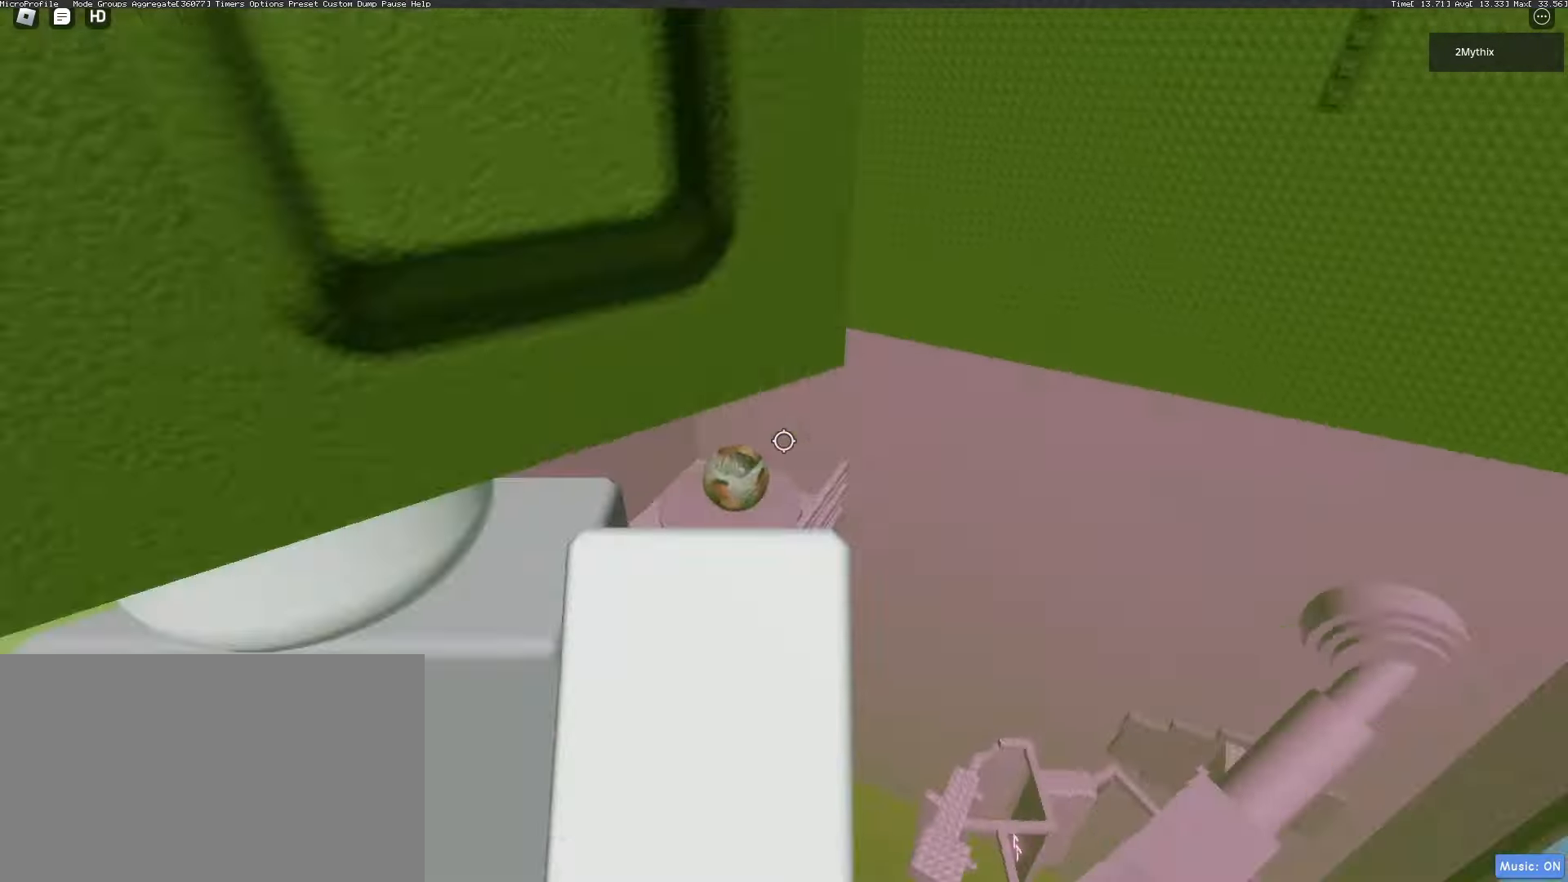
{"keys": [], "mouse": [], "events": [[133, "a", "down"], [233, "a", "up"]]}
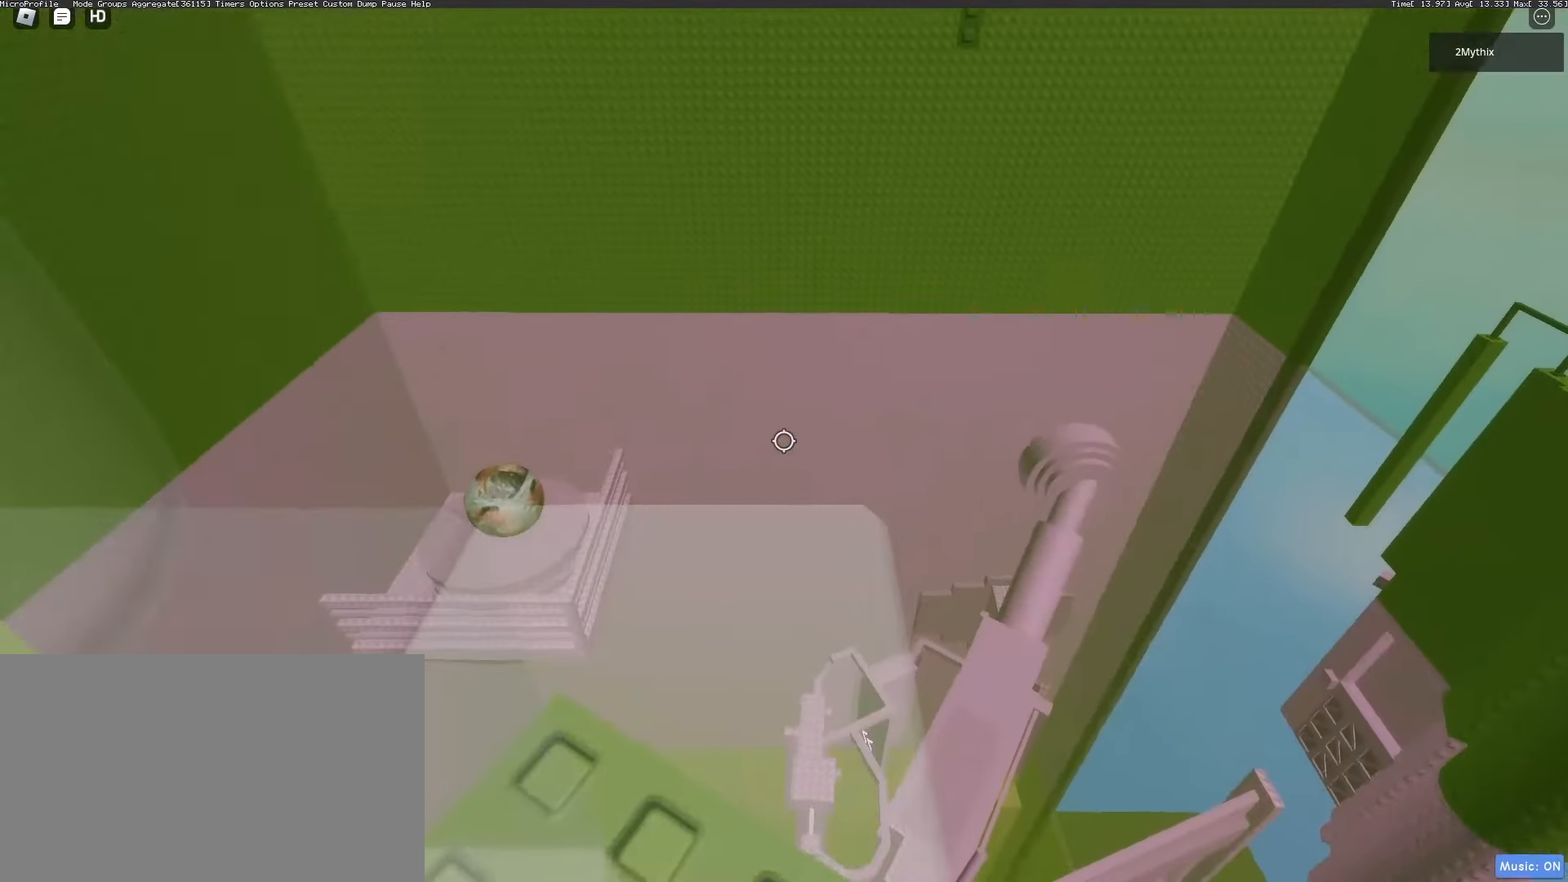
{"keys": [], "mouse": [], "events": [[67, "s", "down"], [117, "s", "up"]]}
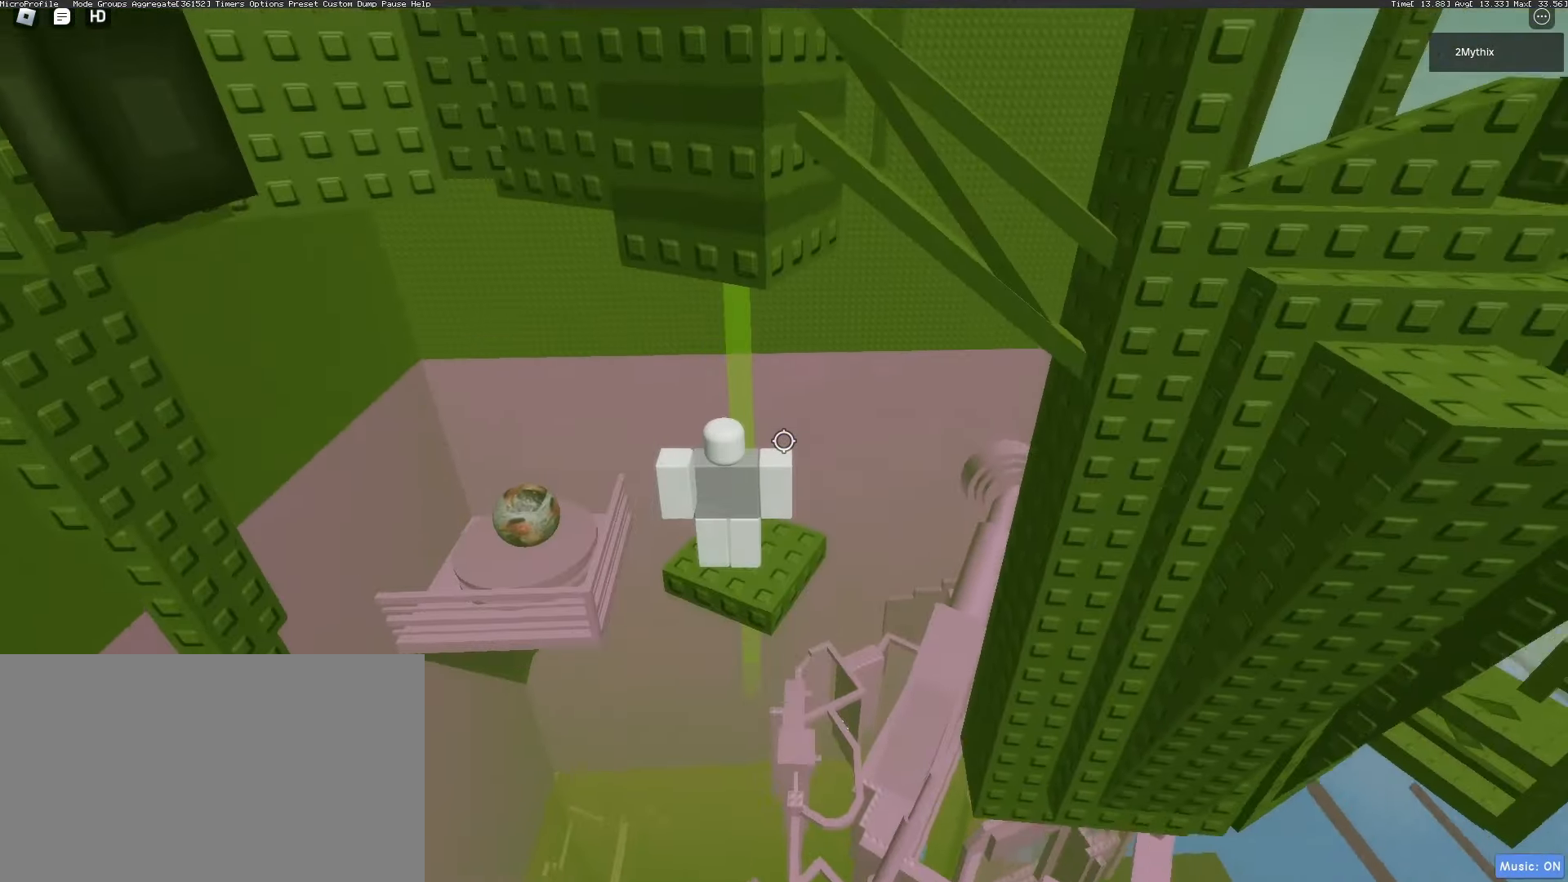
{"keys": [], "mouse": [], "events": [[367, "a", "down"], [450, "a", "up"]]}
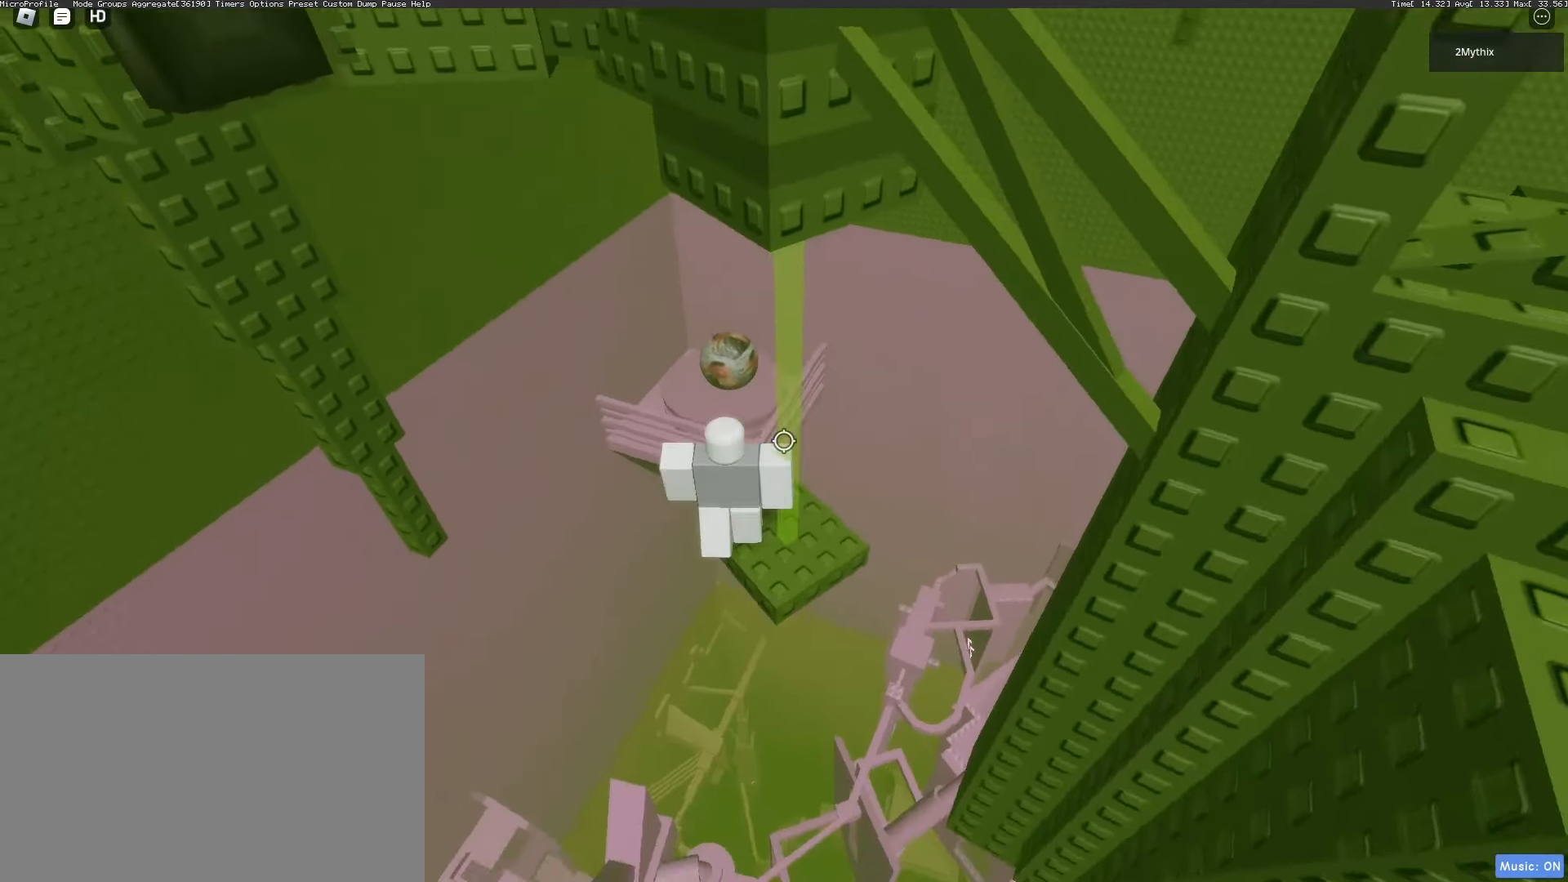
{"keys": [], "mouse": [], "events": [[100, "mouse_wheel", "down"], [133, "mouse_wheel", "up"]]}
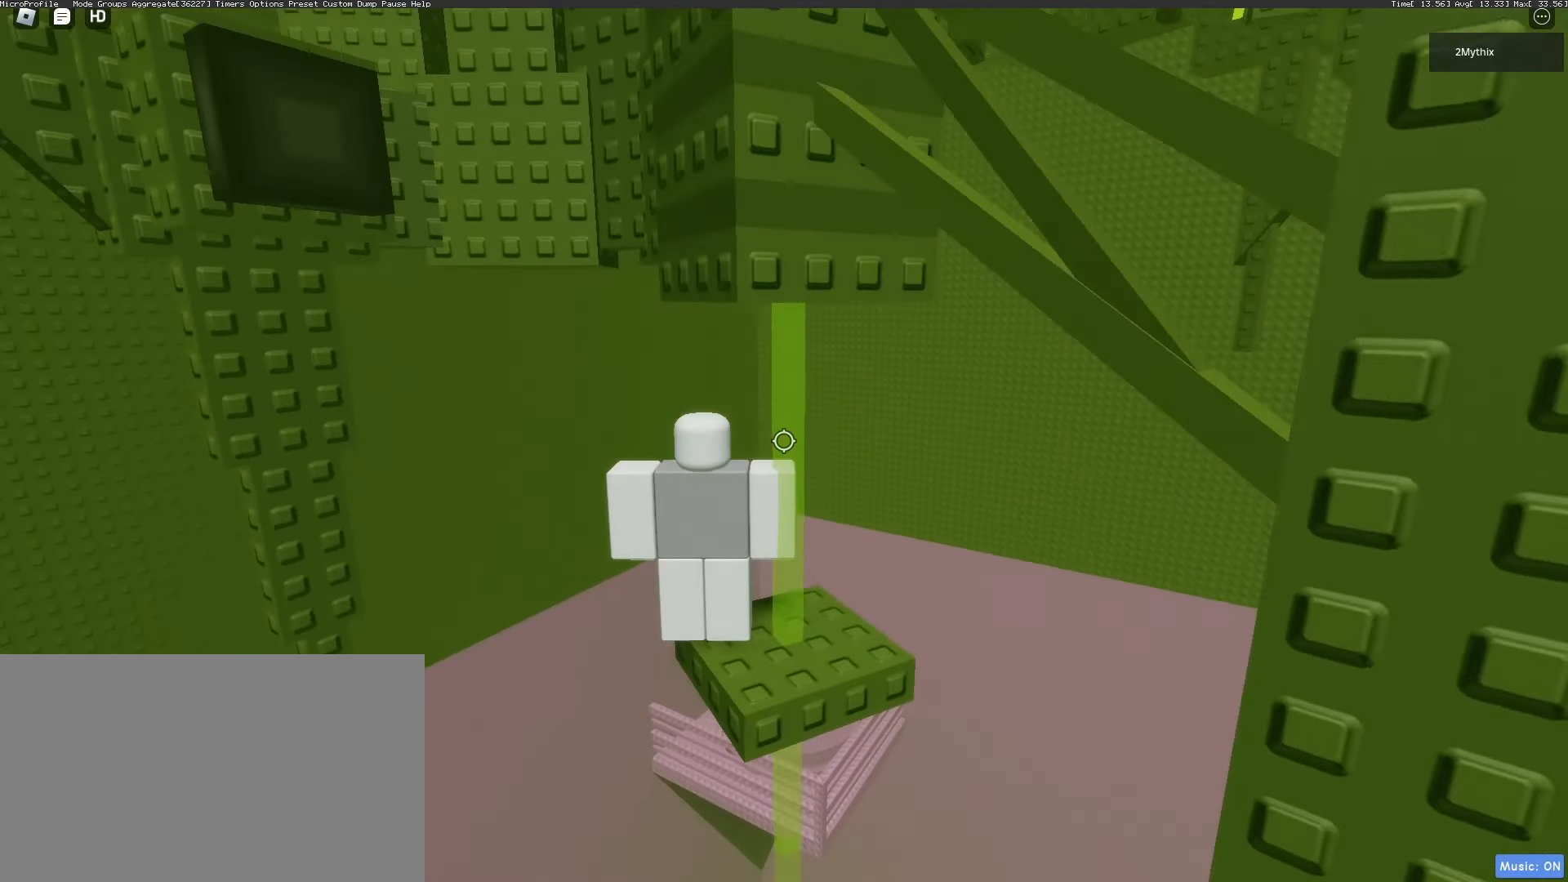
{"keys": ["a"], "mouse": [], "events": [[450, "a", "down"]]}
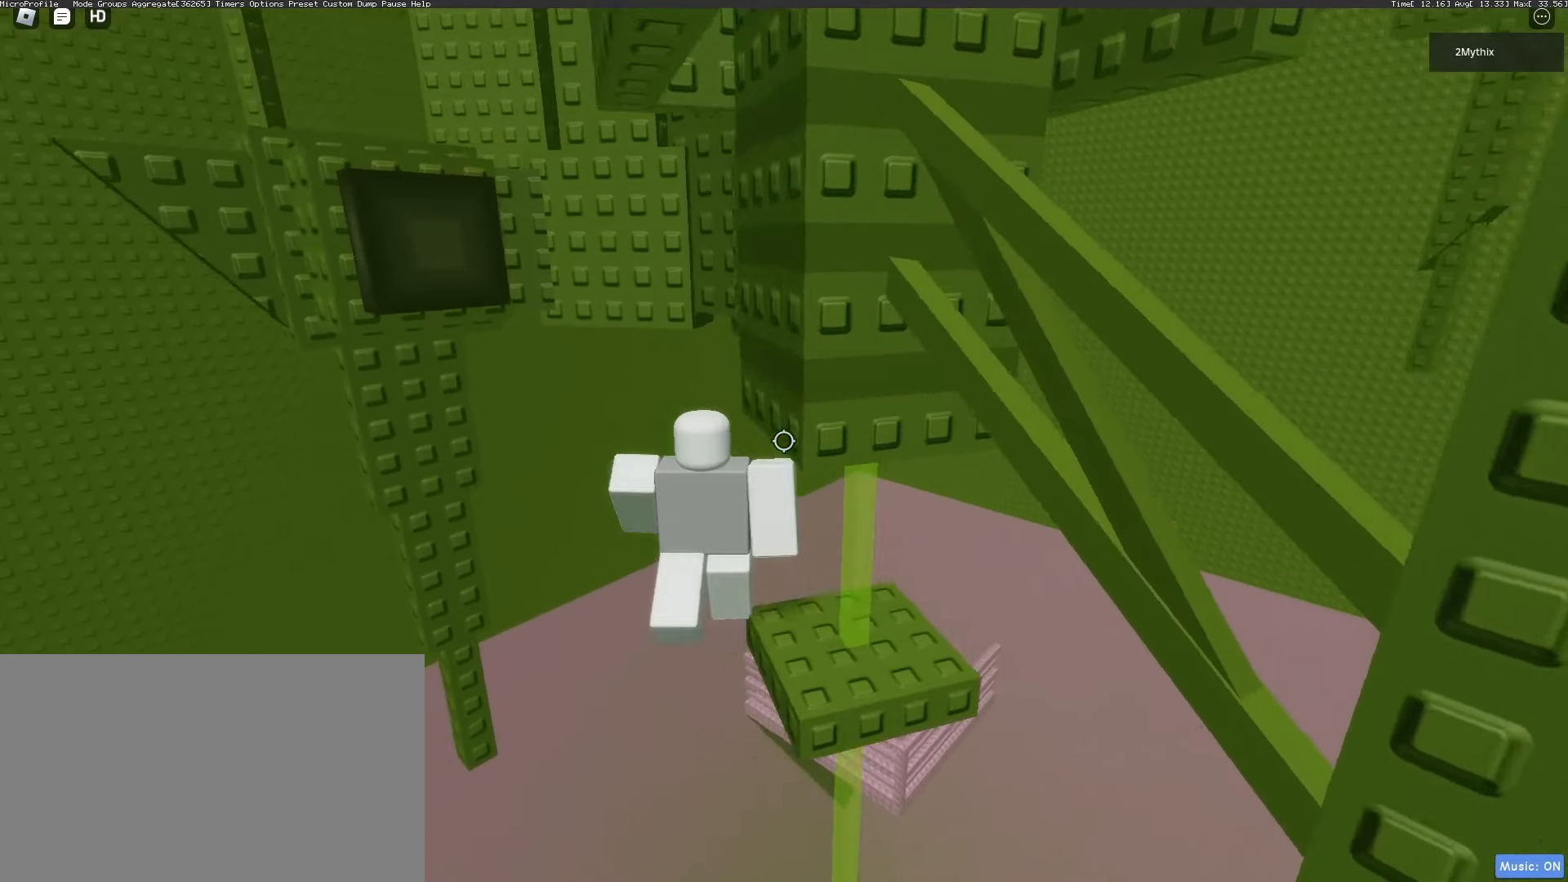
{"keys": ["a"], "mouse": [], "events": [[83, "space", "down"], [317, "space", "up"]]}
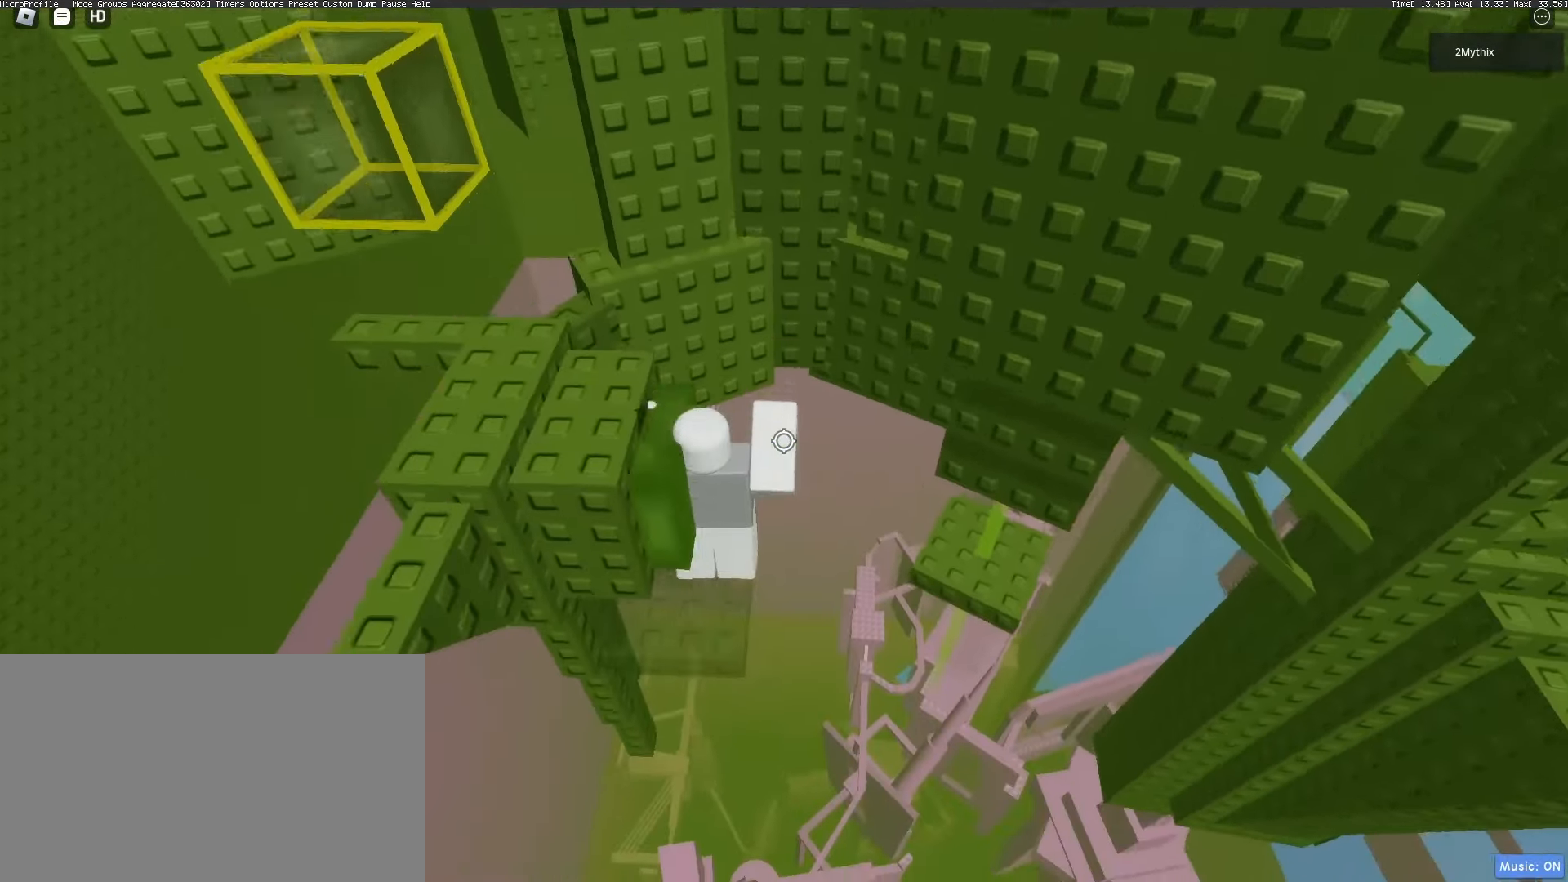
{"keys": ["a"], "mouse": [], "events": [[100, "a", "up"], [283, "space", "down"], [383, "space", "up"], [467, "a", "down"]]}
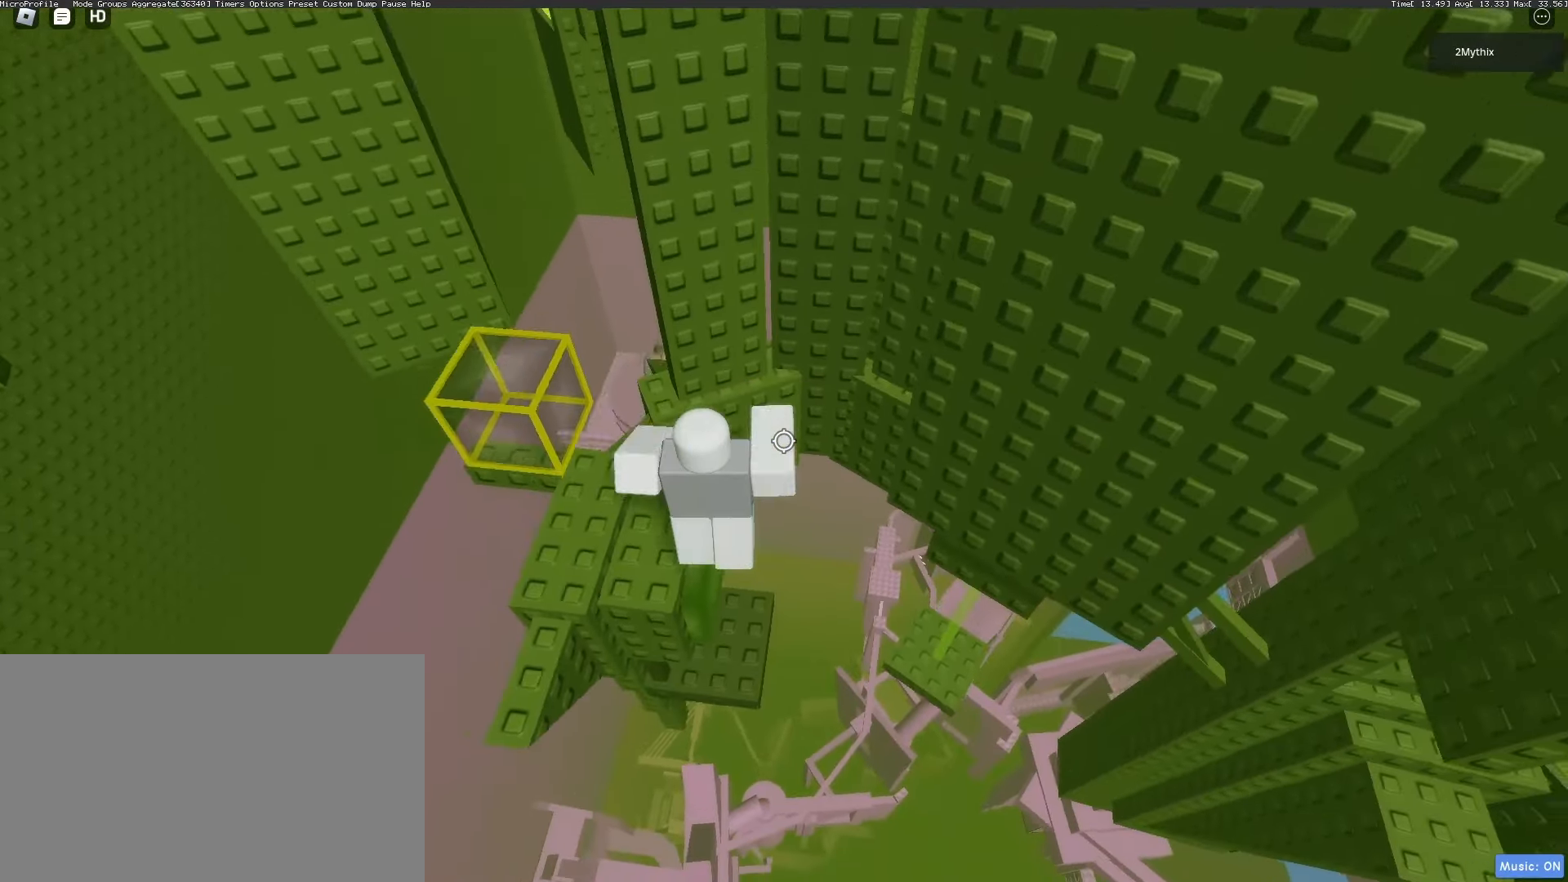
{"keys": [], "mouse": [], "events": [[200, "a", "up"], [350, "mouse_wheel", "down"], [400, "mouse_wheel", "up"]]}
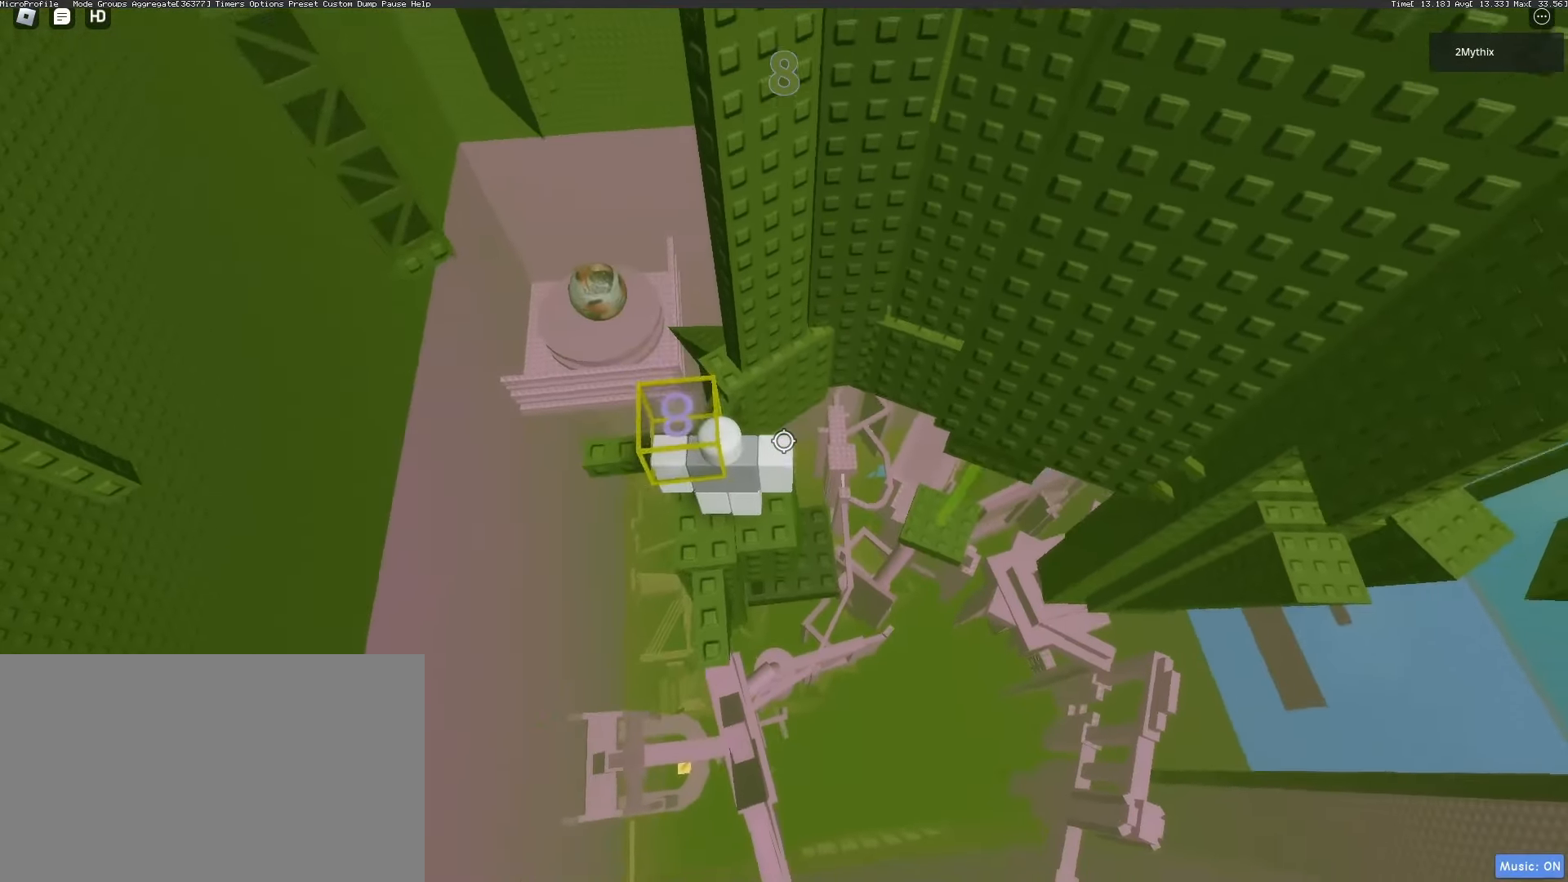
{"keys": [], "mouse": [], "events": [[67, "mouse_wheel", "down"], [167, "mouse_wheel", "up"], [217, "a", "down"], [217, "w", "down"], [267, "w", "up"], [317, "a", "up"]]}
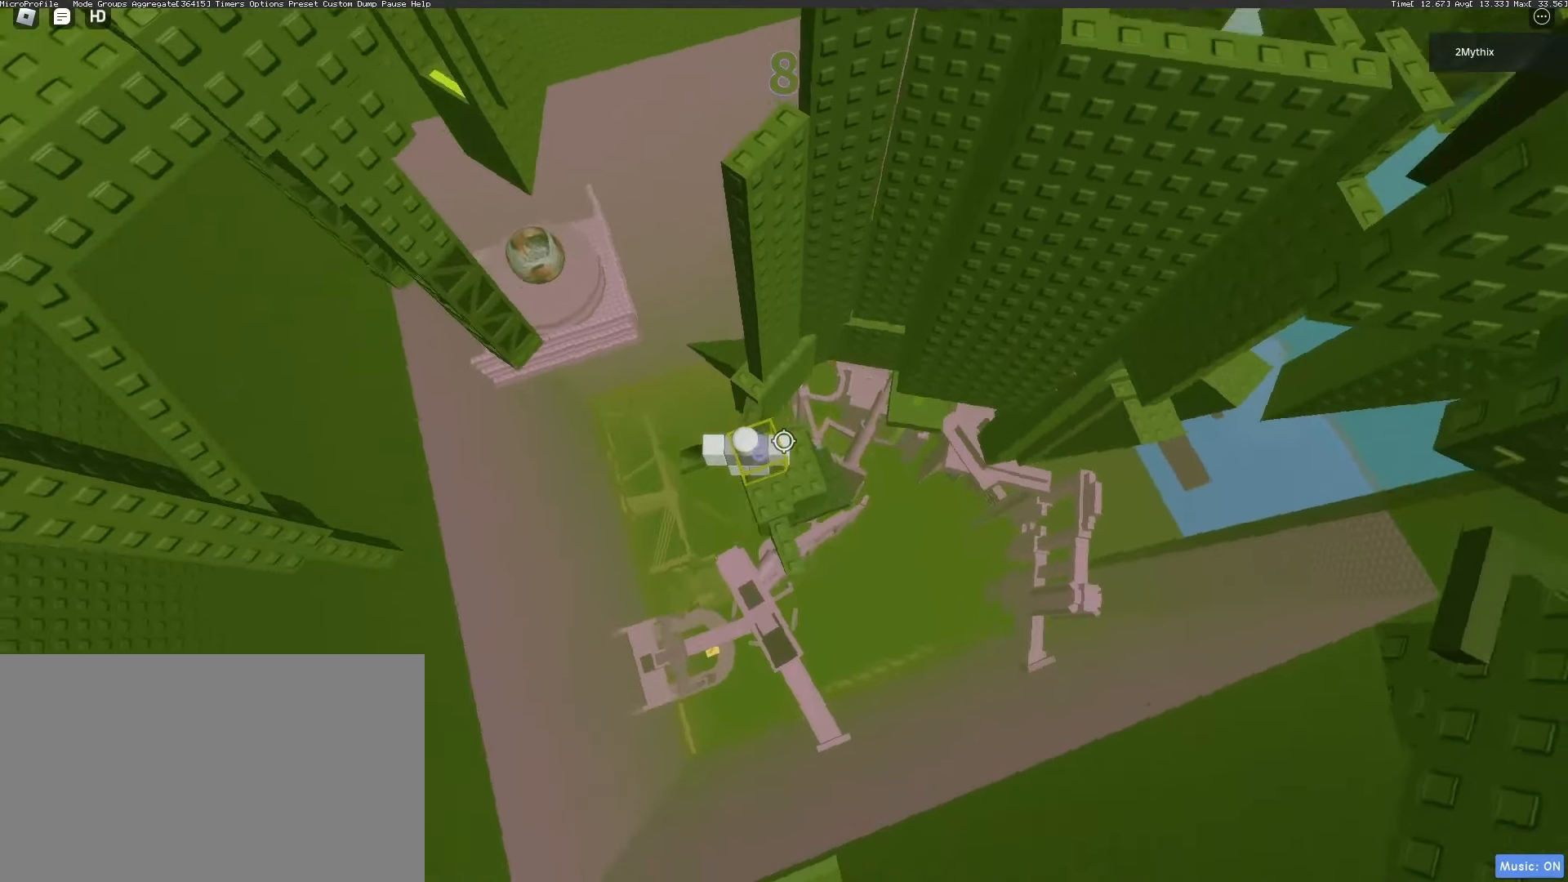
{"keys": ["w"], "mouse": [], "events": [[150, "mouse_wheel", "down"], [183, "mouse_wheel", "up"], [333, "w", "down"]]}
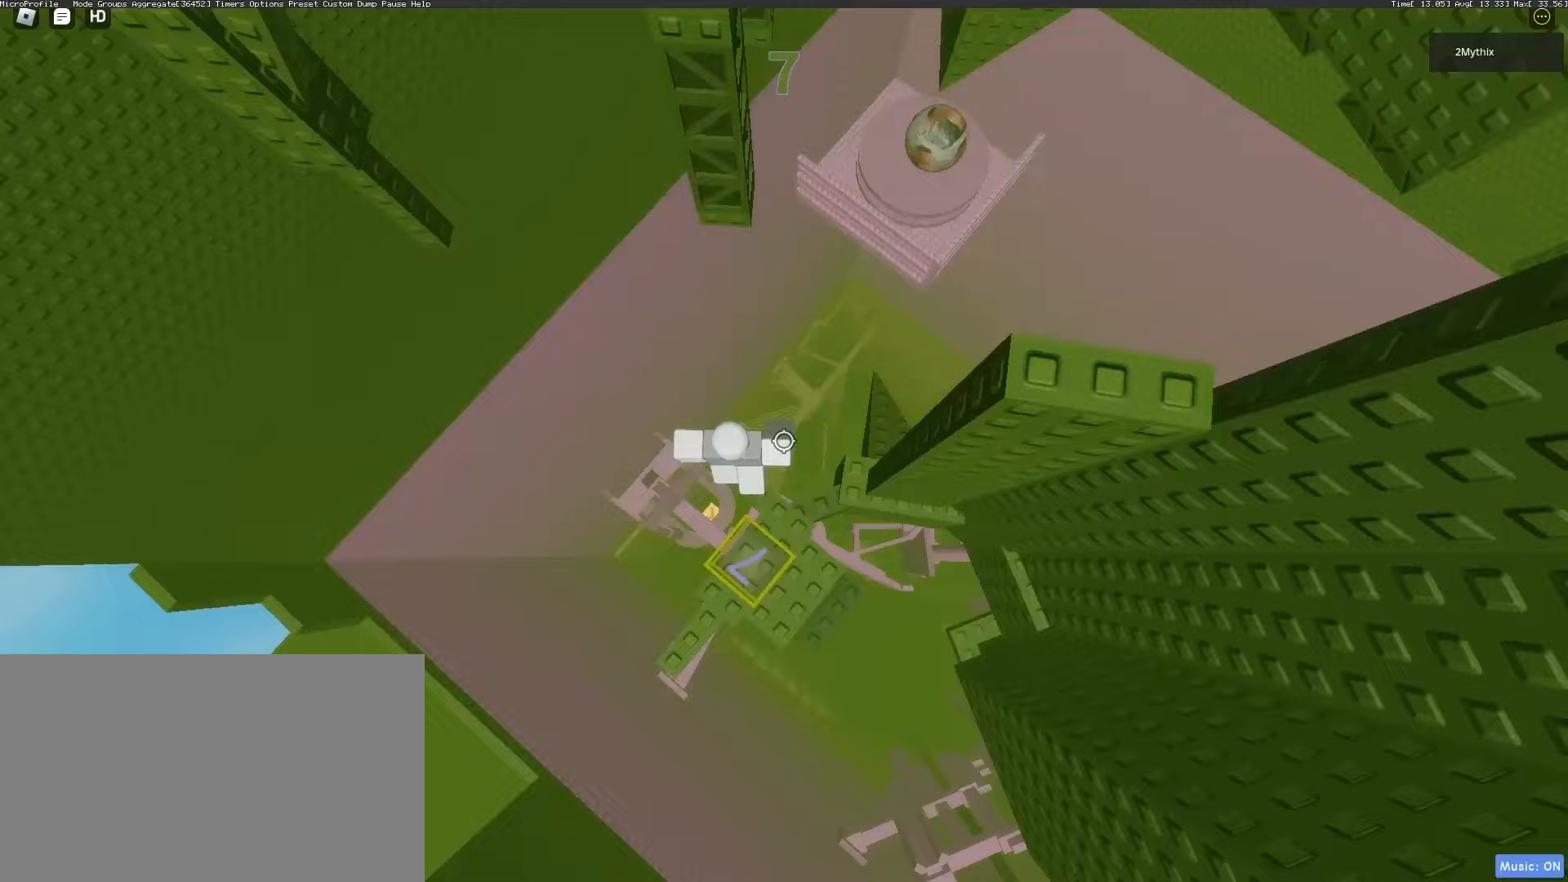
{"keys": ["w"], "mouse": [], "events": [[67, "space", "down"], [250, "space", "up"]]}
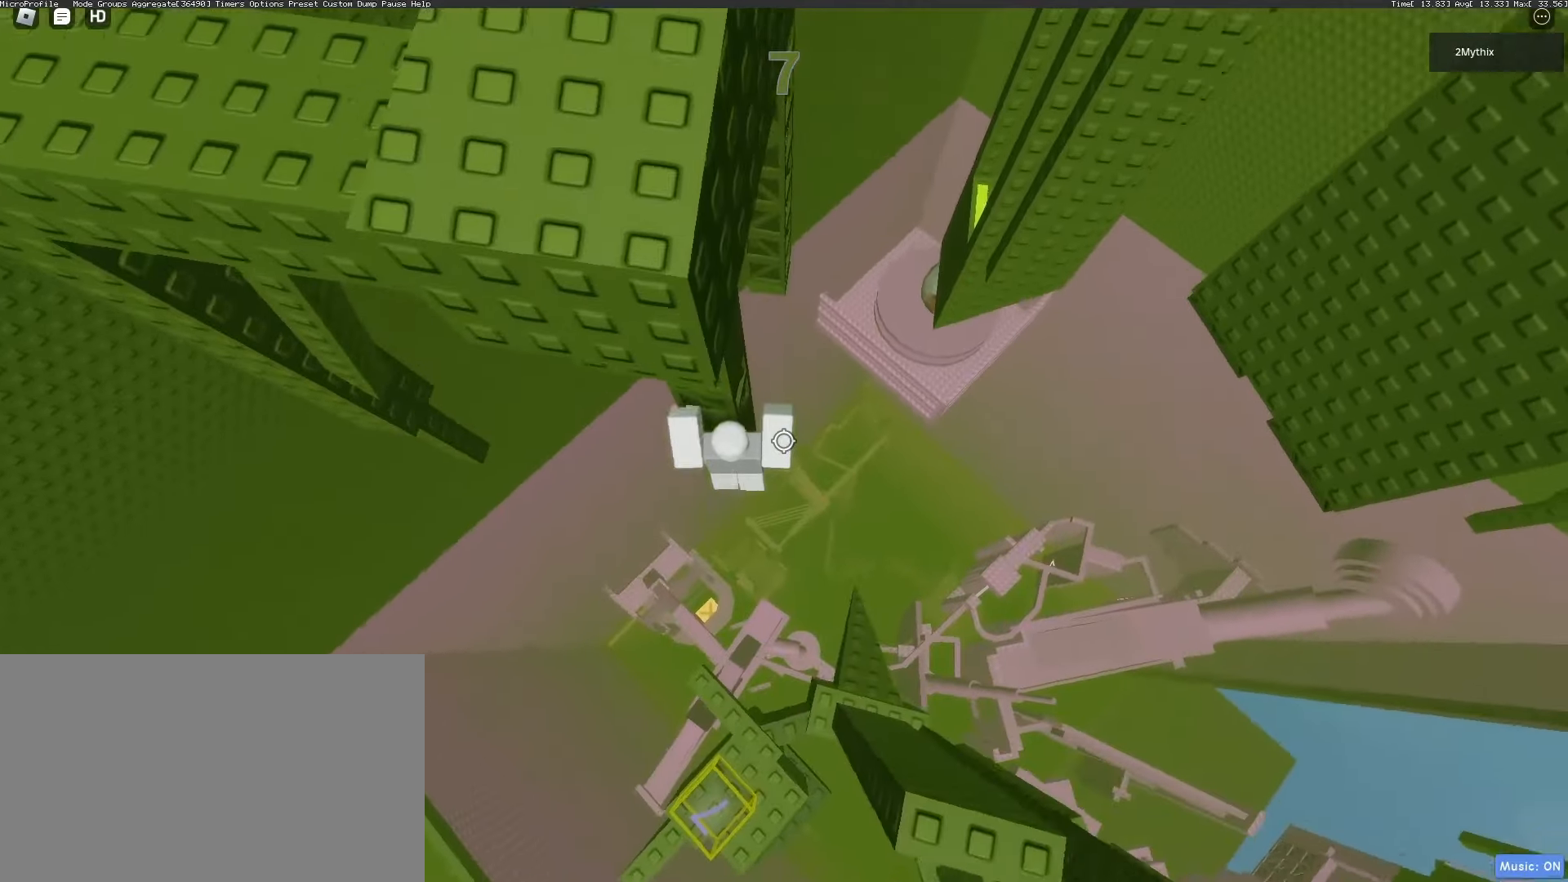
{"keys": ["w"], "mouse": [], "events": [[217, "d", "down"], [500, "d", "up"]]}
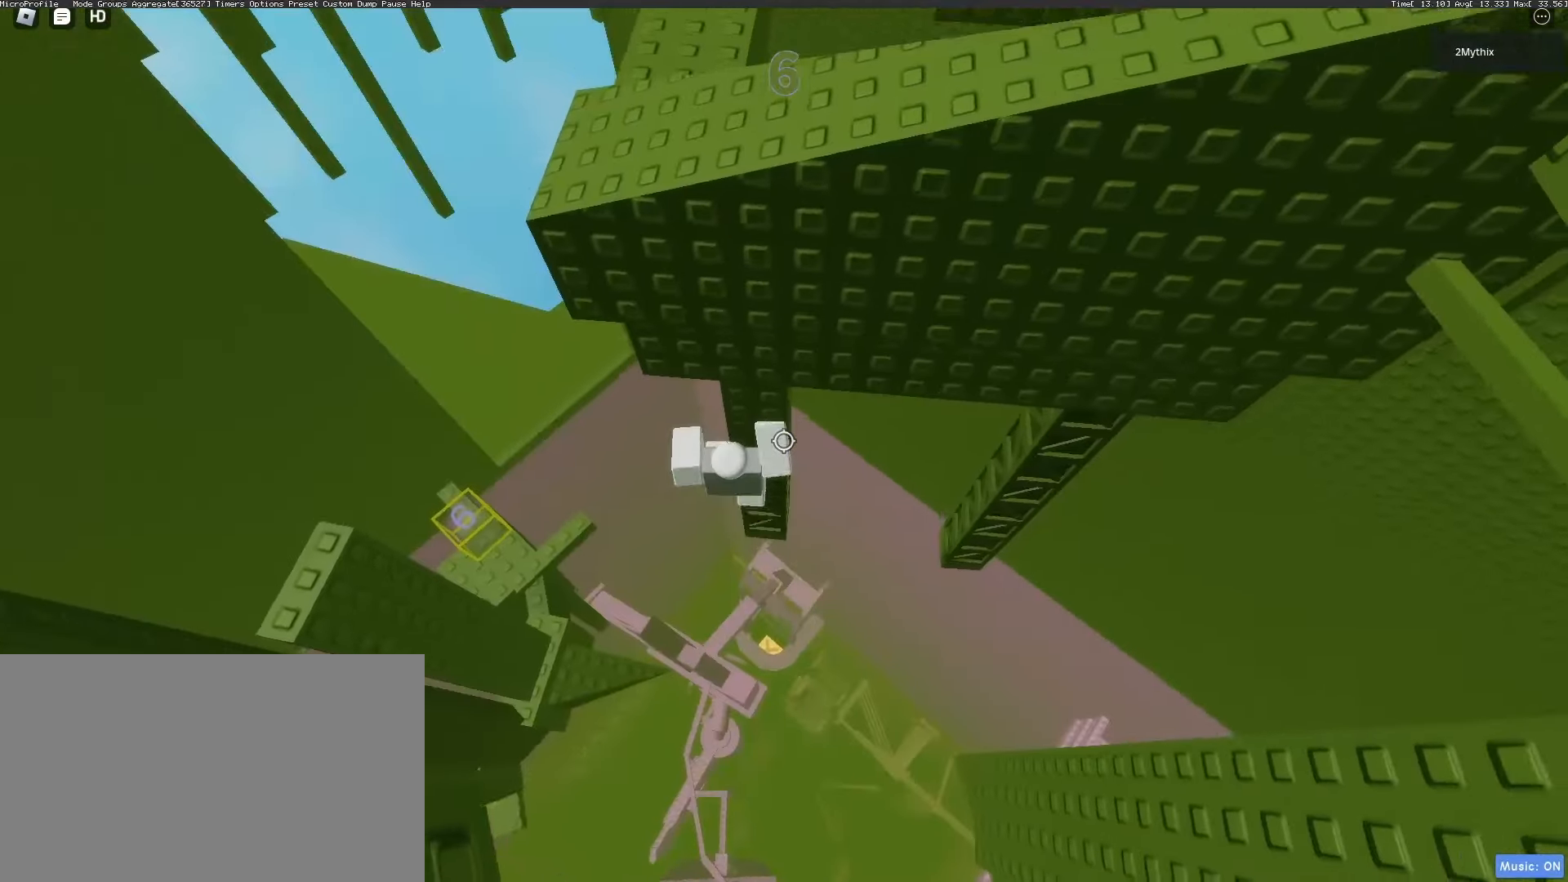
{"keys": ["w"], "mouse": [], "events": [[183, "d", "down"], [367, "d", "up"]]}
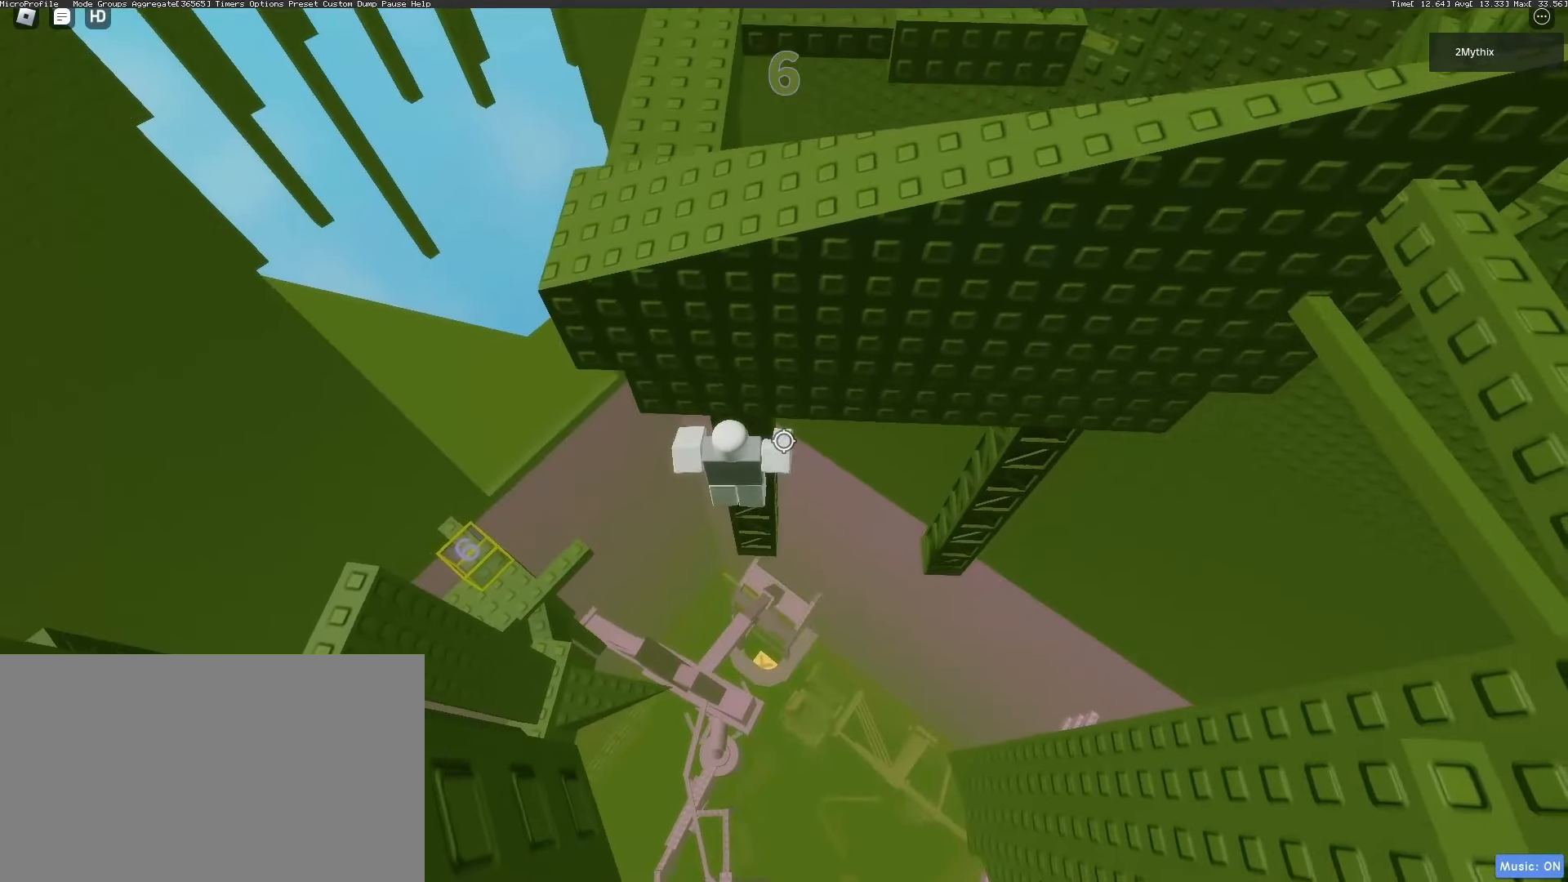
{"keys": ["d", "w"], "mouse": [], "events": [[67, "mouse_wheel", "down"], [117, "d", "down"], [117, "mouse_wheel", "up"], [300, "d", "up"], [483, "d", "down"]]}
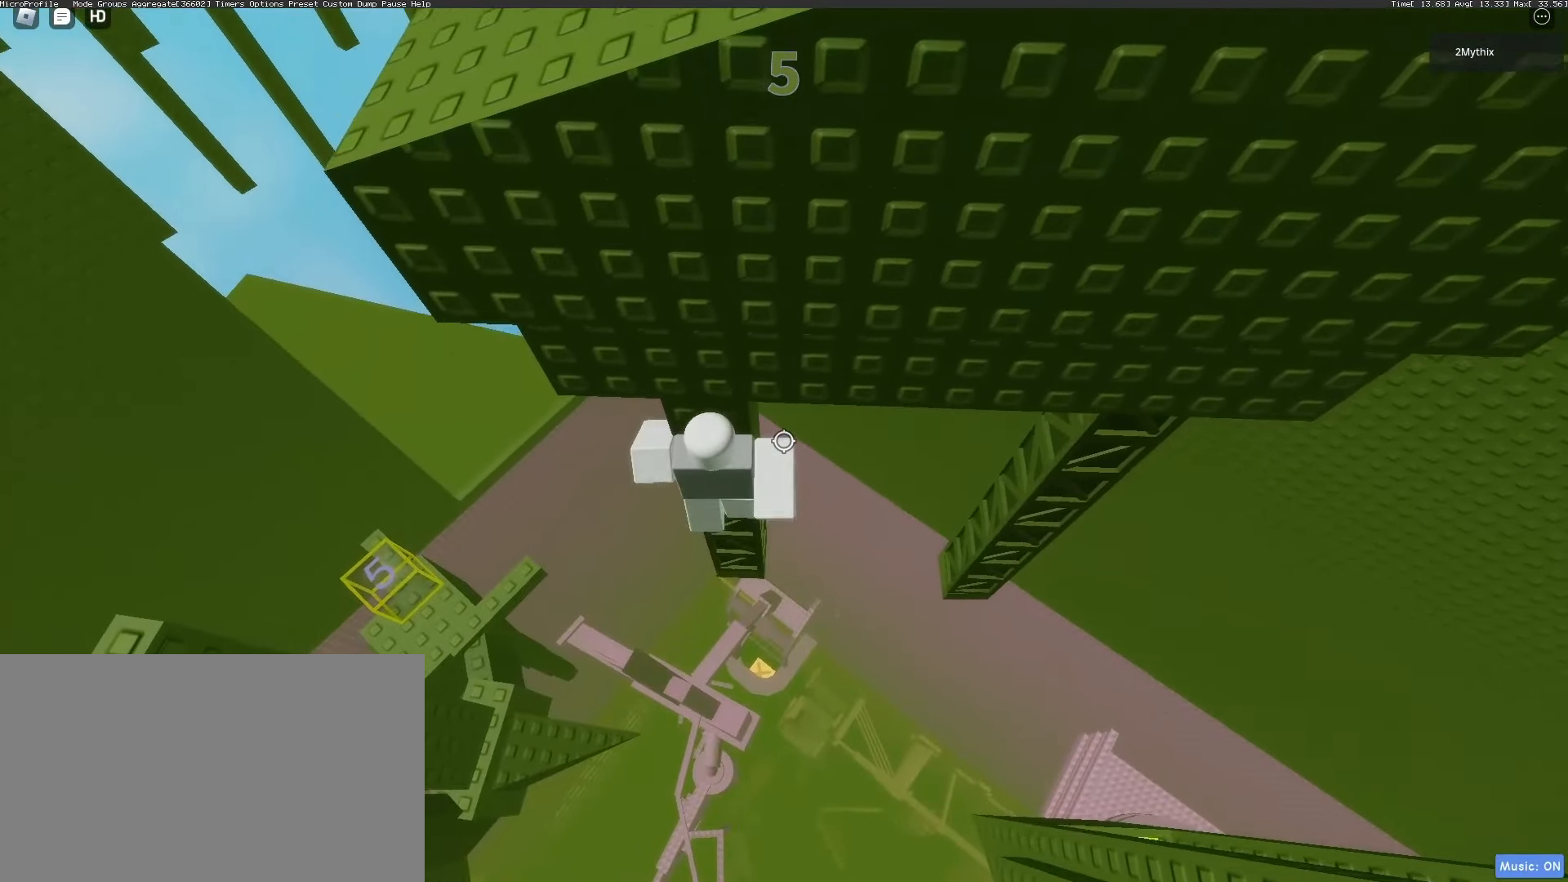
{"keys": ["w"], "mouse": [], "events": [[217, "d", "up"], [367, "d", "down"], [400, "d", "up"], [450, "w", "up"], [500, "w", "down"]]}
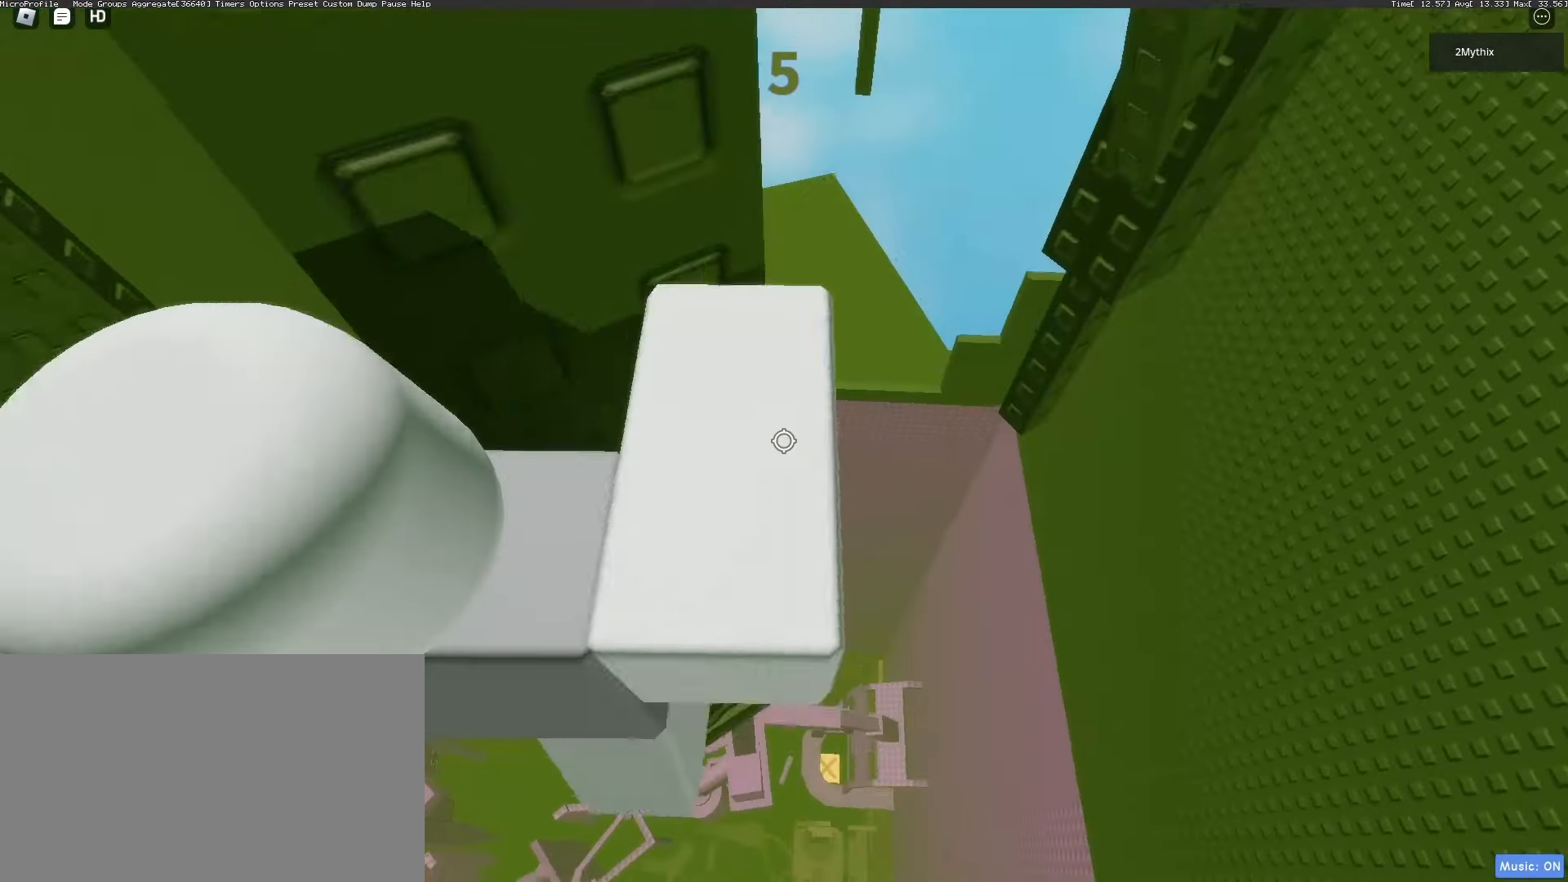
{"keys": ["shift"], "mouse": ["right"], "events": [[50, "w", "up"], [283, "s", "down"], [333, "mouse_right", "down"], [433, "shift", "down"], [483, "s", "up"]]}
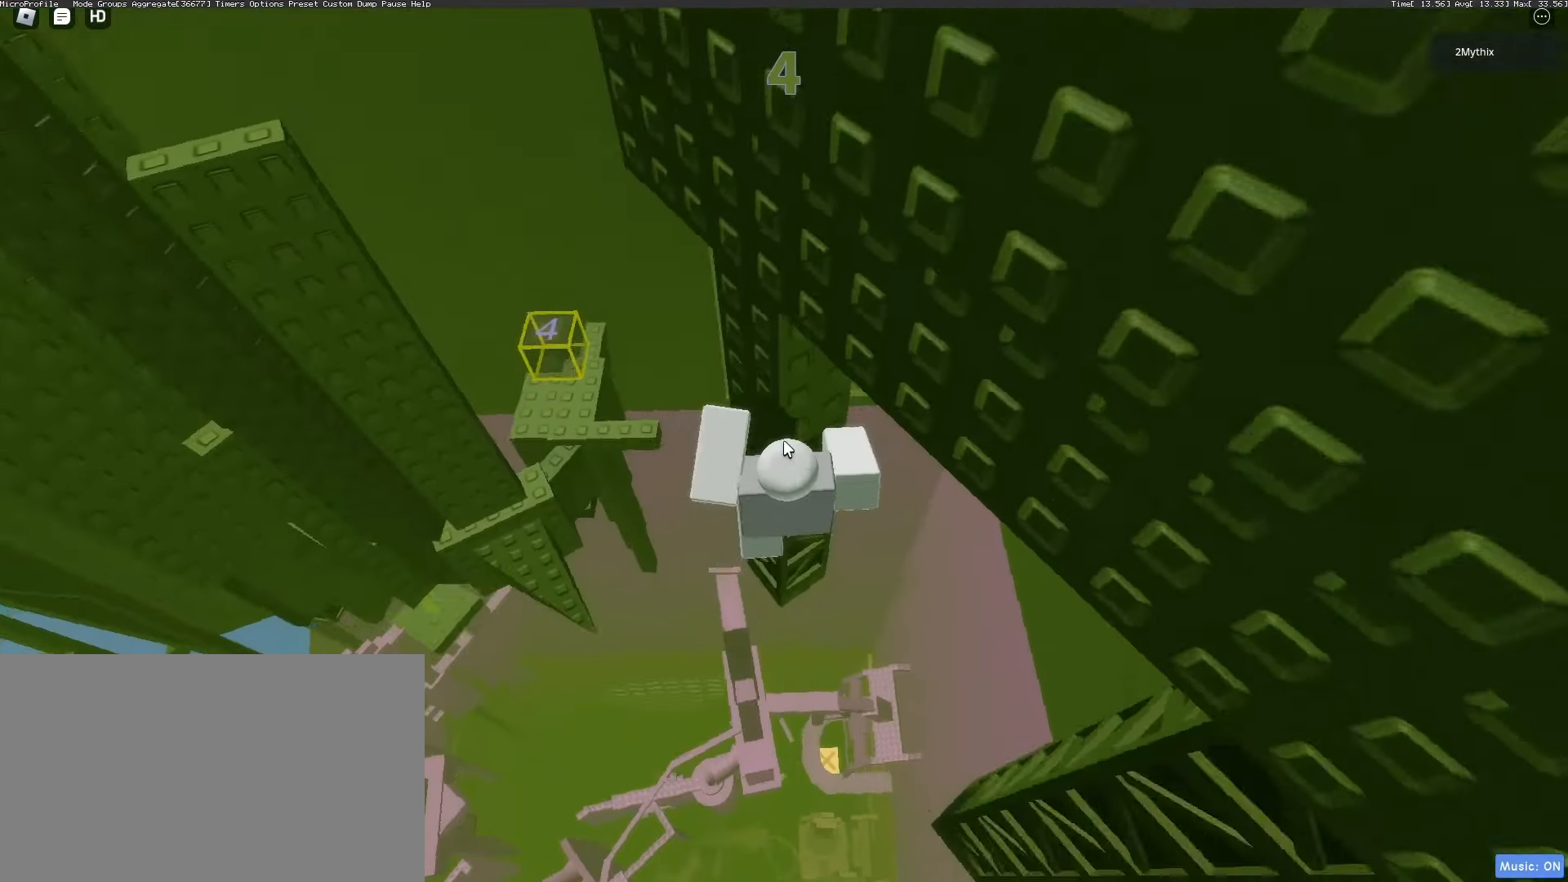
{"keys": ["d", "shift", "w"], "mouse": ["right"], "events": [[33, "shift", "up"], [200, "d", "down"], [300, "space", "down"], [350, "shift", "down"], [400, "space", "up"], [400, "w", "down"]]}
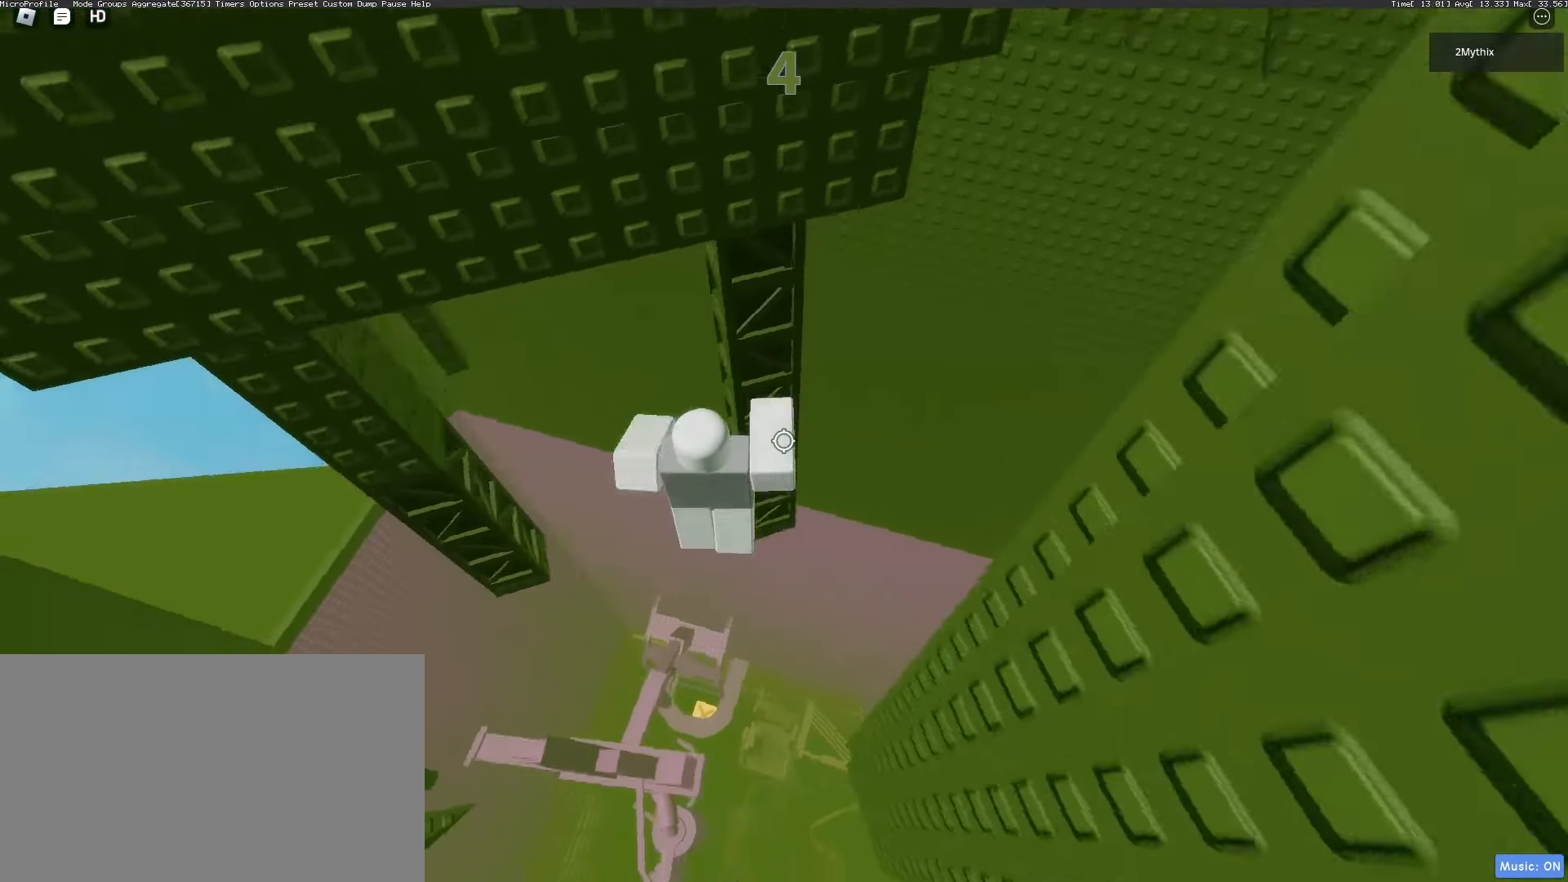
{"keys": ["w"], "mouse": ["wheel"], "events": [[33, "shift", "up"], [217, "d", "up"], [450, "mouse_right", "up"], [500, "mouse_wheel", "down"]]}
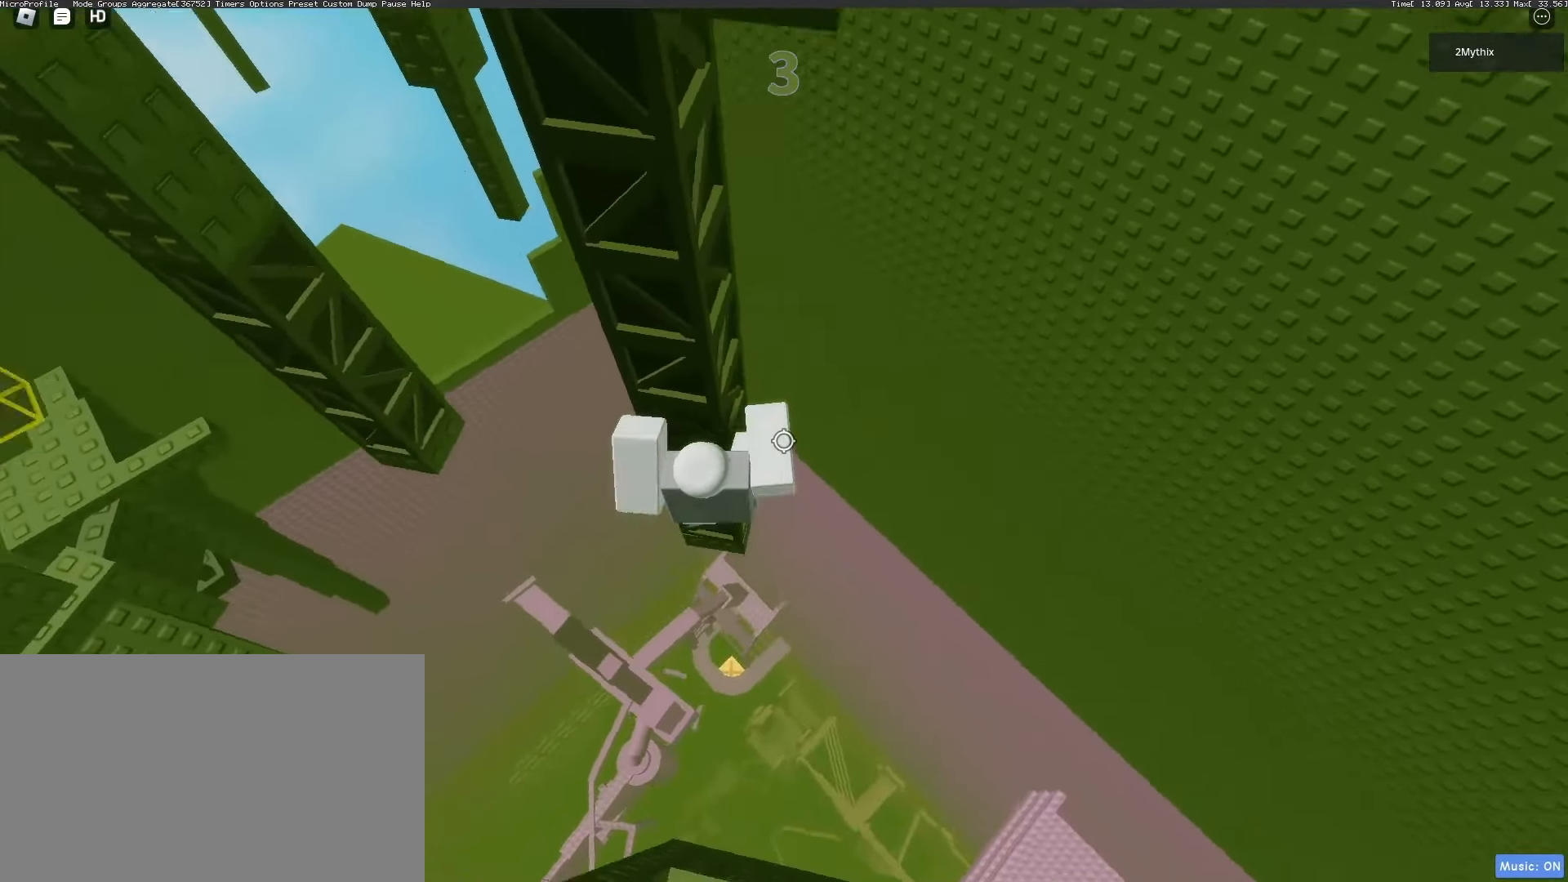
{"keys": [], "mouse": [], "events": [[50, "mouse_wheel", "up"], [83, "d", "down"], [83, "w", "up"], [183, "d", "up"], [183, "w", "down"], [467, "w", "up"]]}
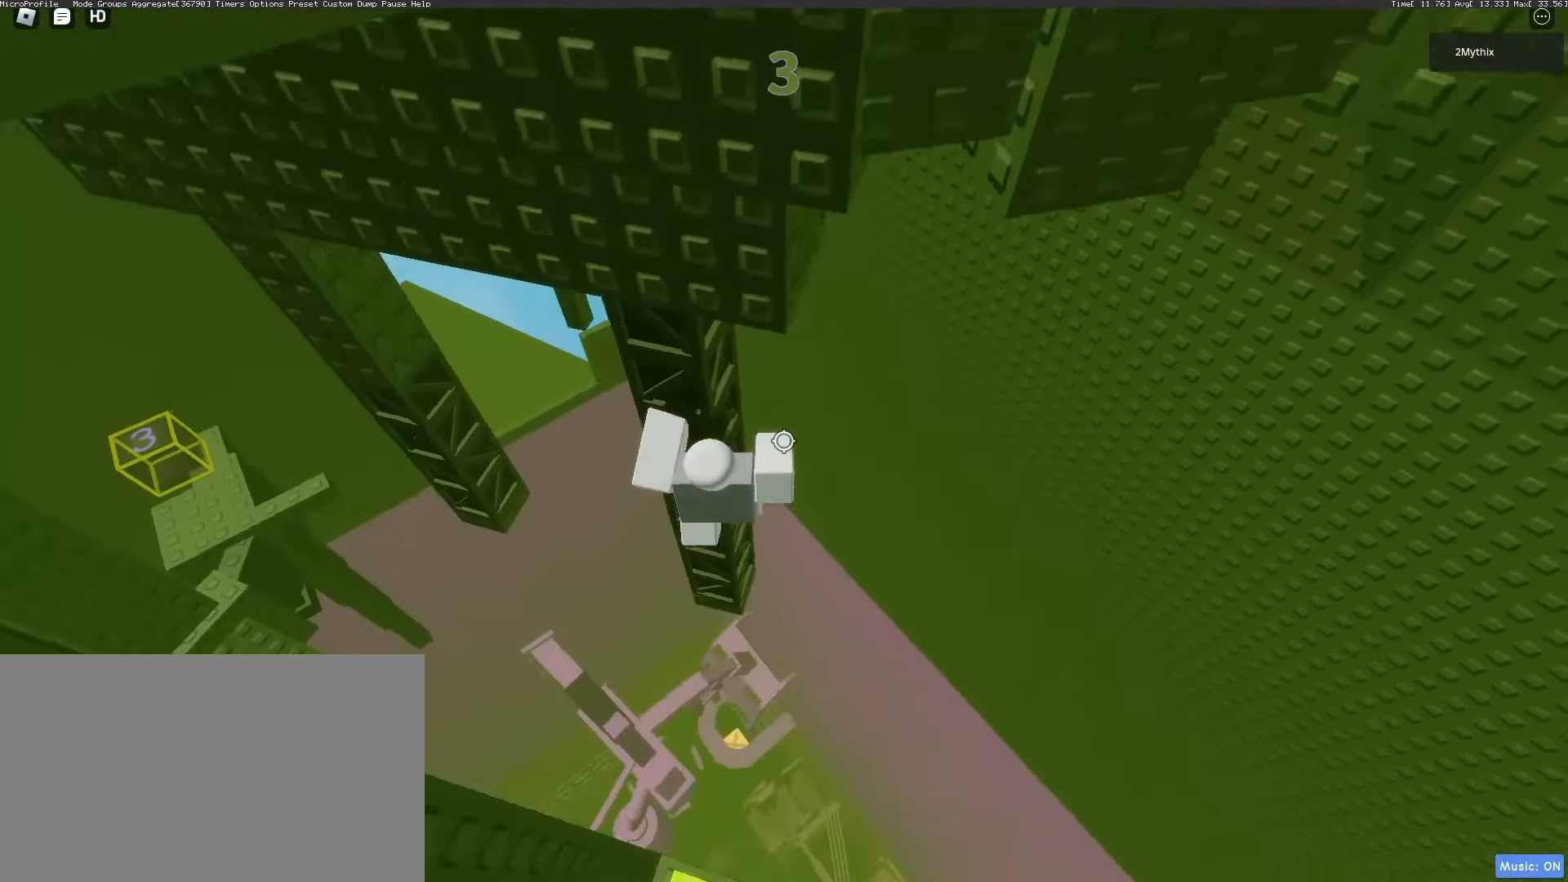
{"keys": [], "mouse": ["right"], "events": [[67, "mouse_right", "down"], [67, "mouse_wheel", "down"], [67, "shift", "down"], [117, "mouse_wheel", "up"], [200, "shift", "up"], [250, "mouse_wheel", "down"], [300, "mouse_wheel", "up"], [350, "mouse_wheel", "down"], [400, "mouse_wheel", "up"]]}
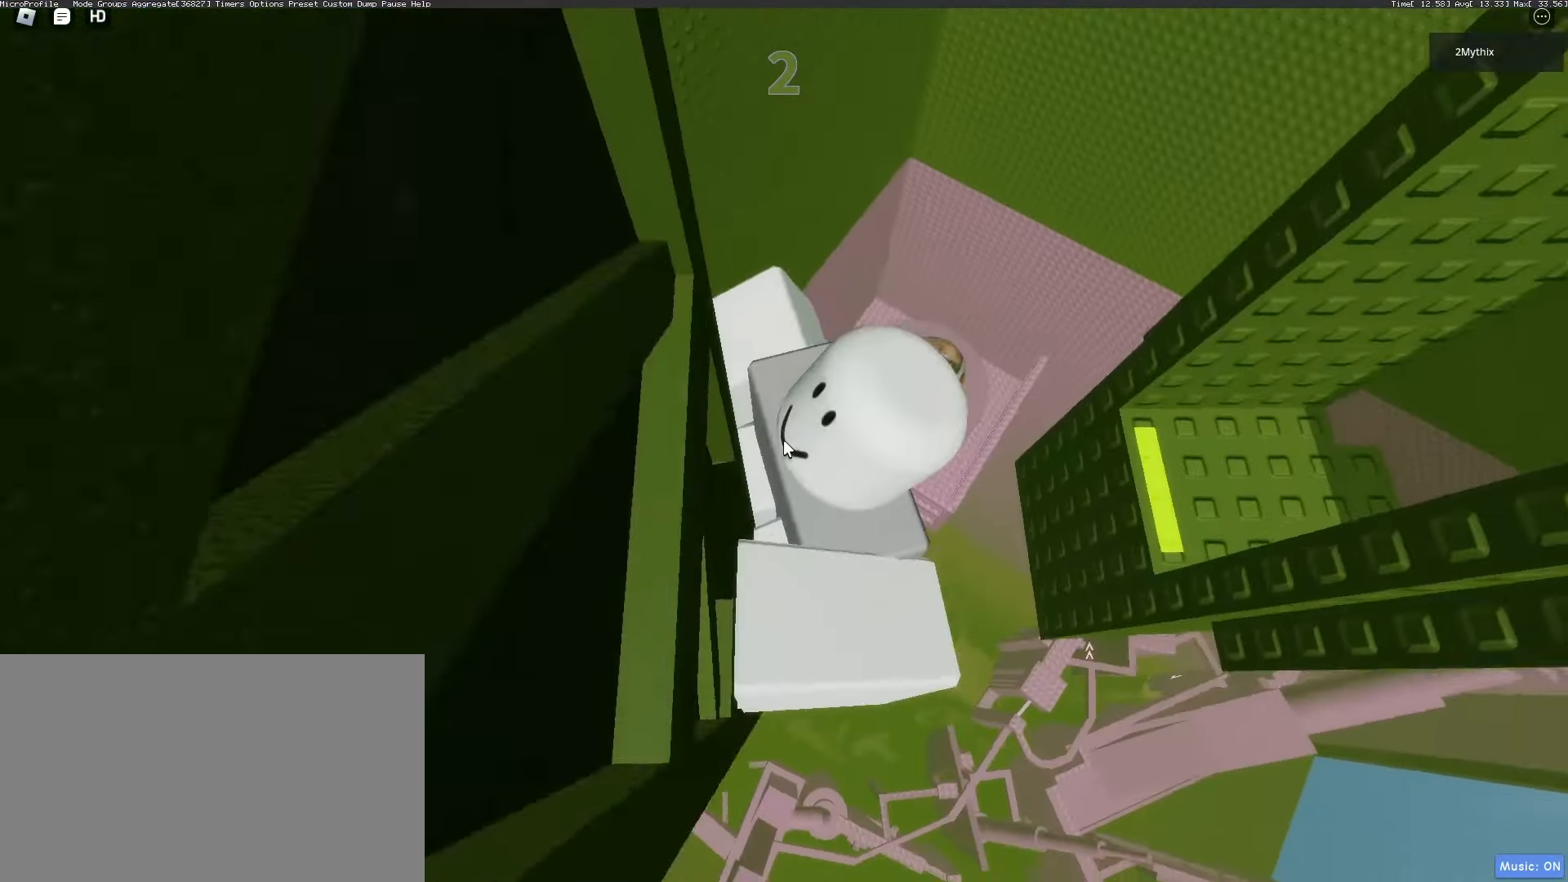
{"keys": ["d"], "mouse": ["right"]}
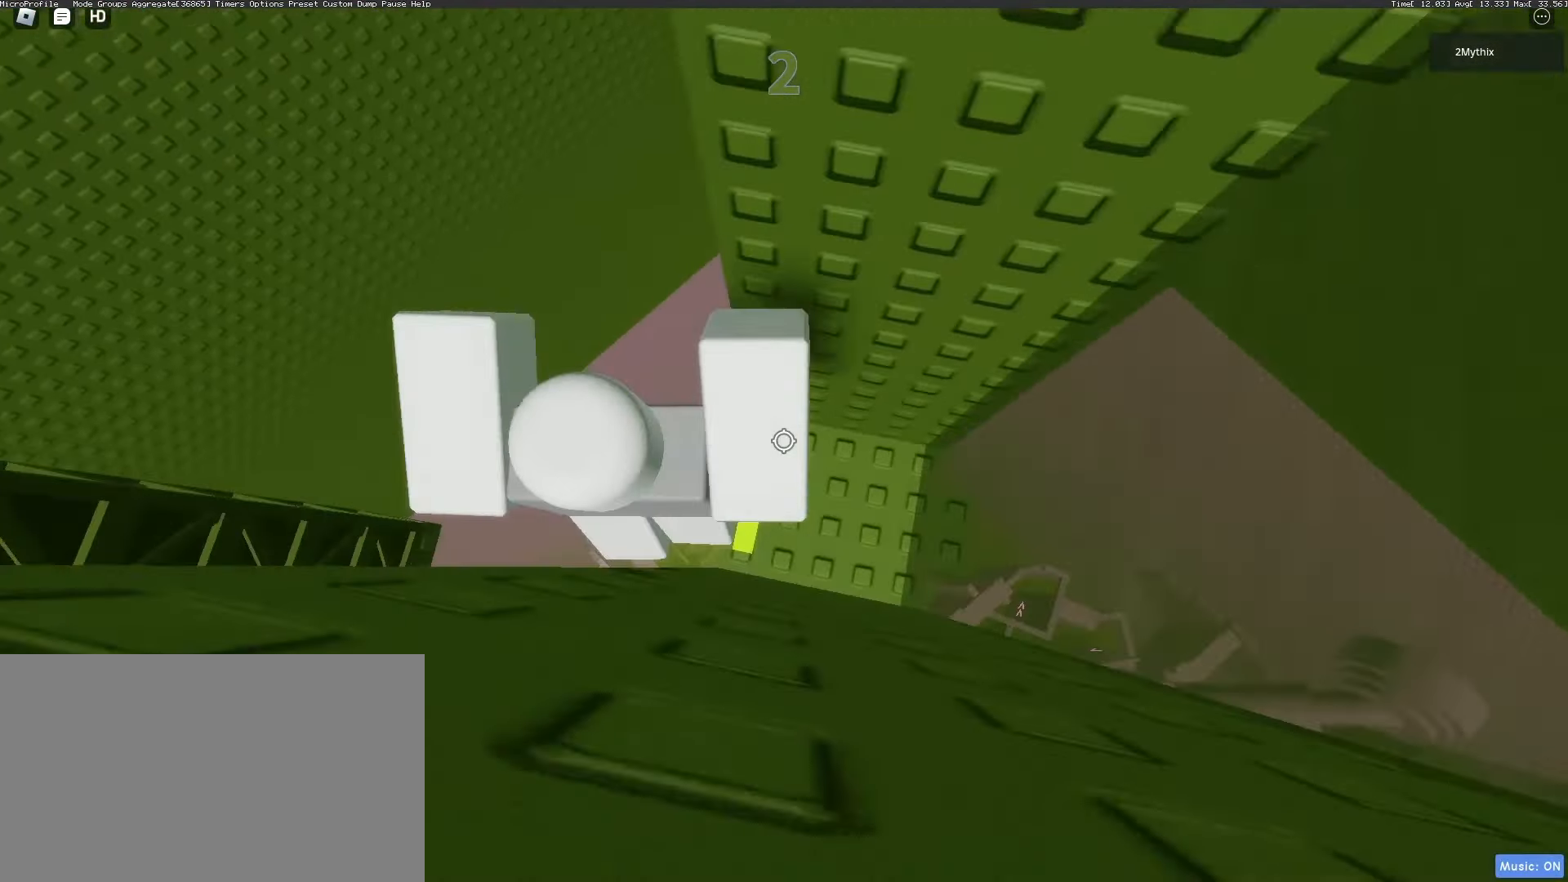
{"keys": ["d"], "mouse": ["right"], "events": [[133, "w", "down"], [200, "d", "up"], [233, "mouse_wheel", "down"], [233, "shift", "down"], [283, "d", "down"], [367, "shift", "up"], [417, "mouse_wheel", "up"], [417, "w", "up"]]}